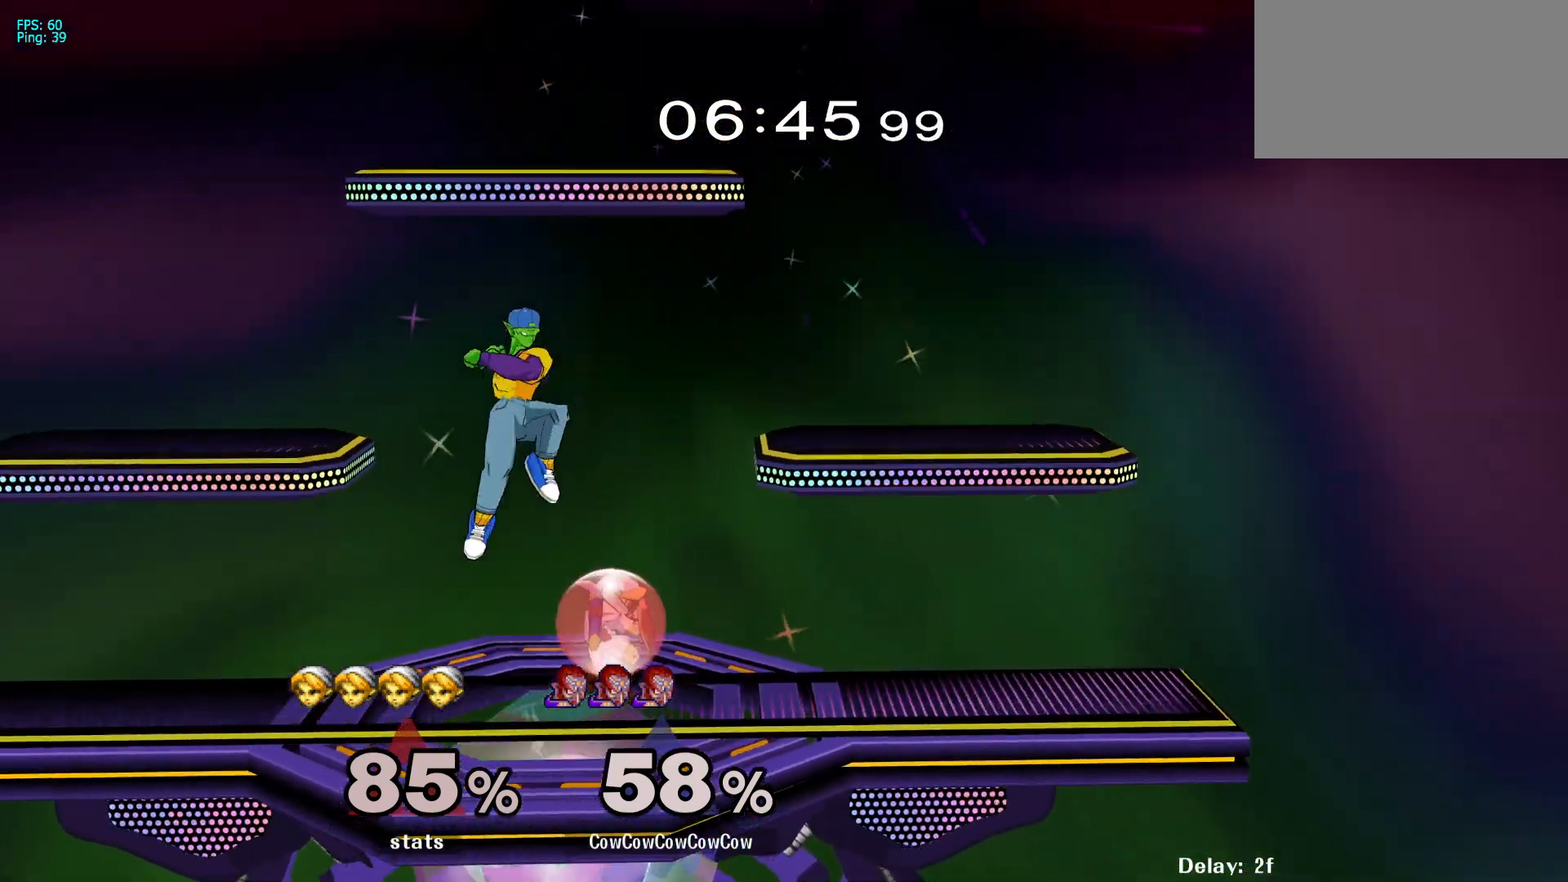
Gameplay with a controller (arcade stick); each line is a JSON object with the inputs held at the frame after it. "events" lists button and stick changes between this image and that frame as [ms after this image, input, new state], when the widget could be followed in between. Not read: L3 R3 other_buttons.
{"buttons": ["A"], "events": [[17, "C_RIGHT", "up"], [33, "Z", "down"], [83, "DPAD_DOWN", "down"], [100, "Z", "up"], [183, "Z", "down"], [200, "DPAD_DOWN", "up"], [233, "DPAD_DOWN", "down"], [283, "Z", "up"], [333, "DPAD_DOWN", "up"], [350, "DPAD_RIGHT", "up"], [467, "A", "down"]]}
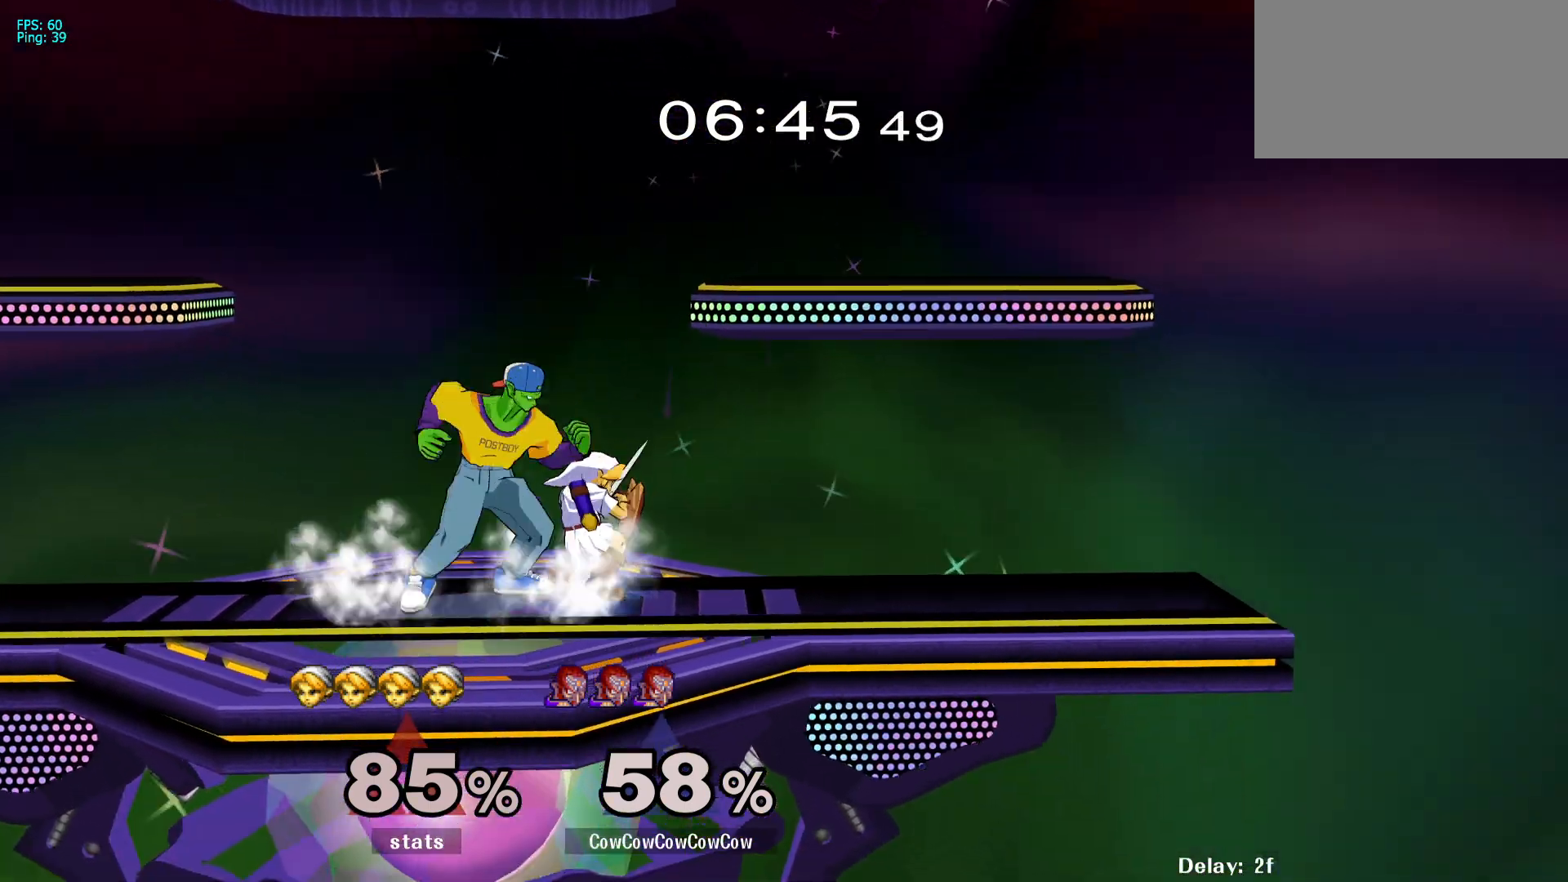
{"buttons": ["Y", "DPAD_RIGHT"], "events": [[50, "A", "up"], [333, "DPAD_RIGHT", "down"], [467, "Y", "down"]]}
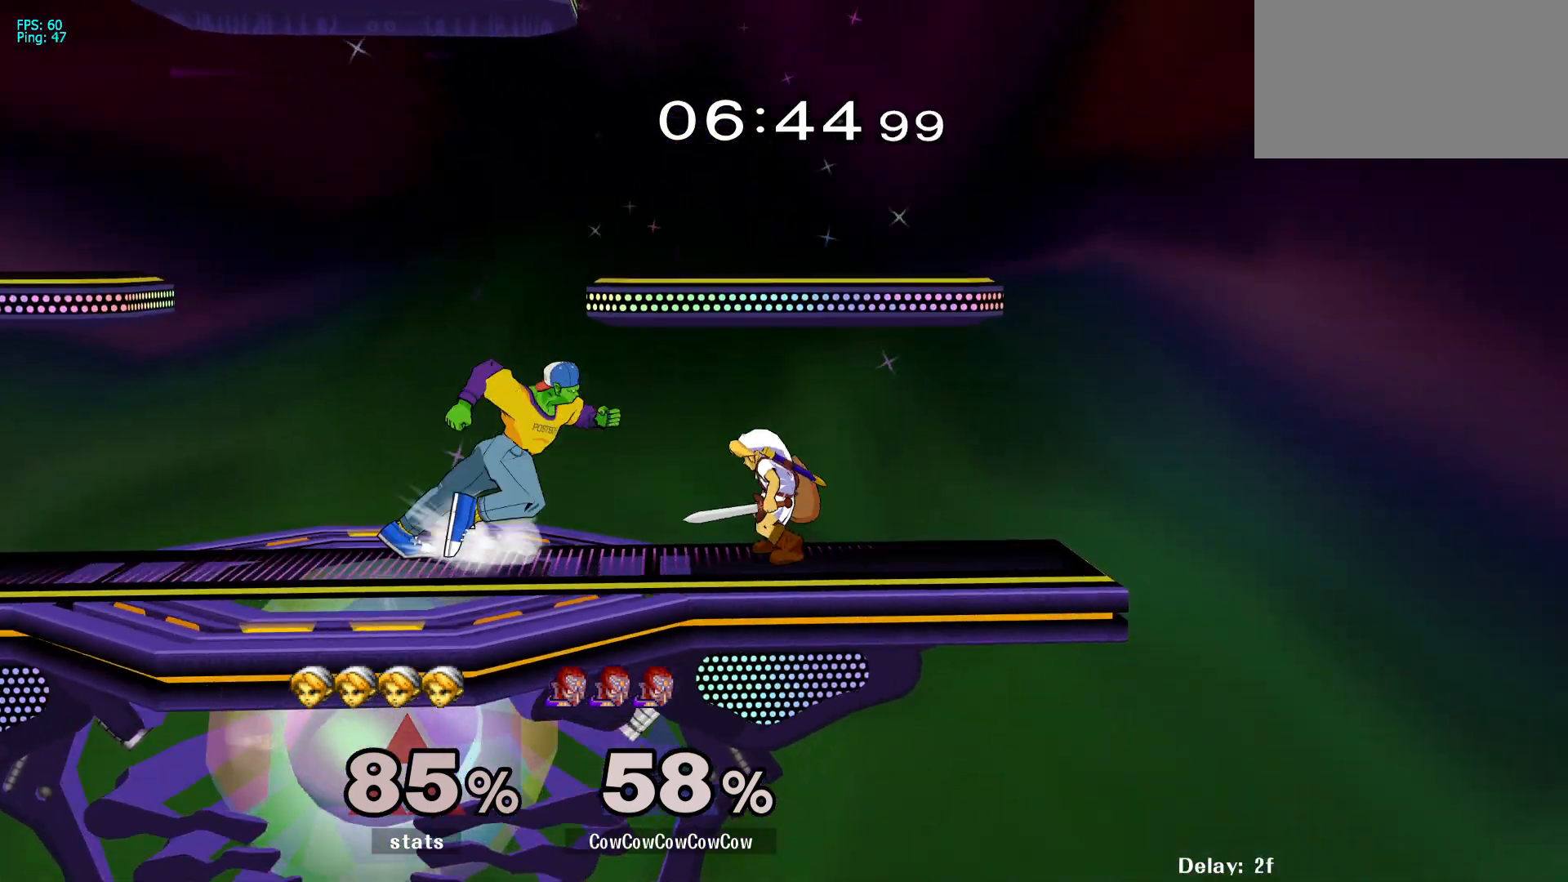
{"buttons": ["DPAD_DOWN"], "events": [[17, "Y", "up"], [167, "C_RIGHT", "down"], [350, "C_RIGHT", "up"], [350, "DPAD_LEFT", "down"], [350, "DPAD_RIGHT", "up"], [400, "DPAD_DOWN", "down"], [400, "Z", "down"], [433, "DPAD_LEFT", "up"], [467, "Z", "up"]]}
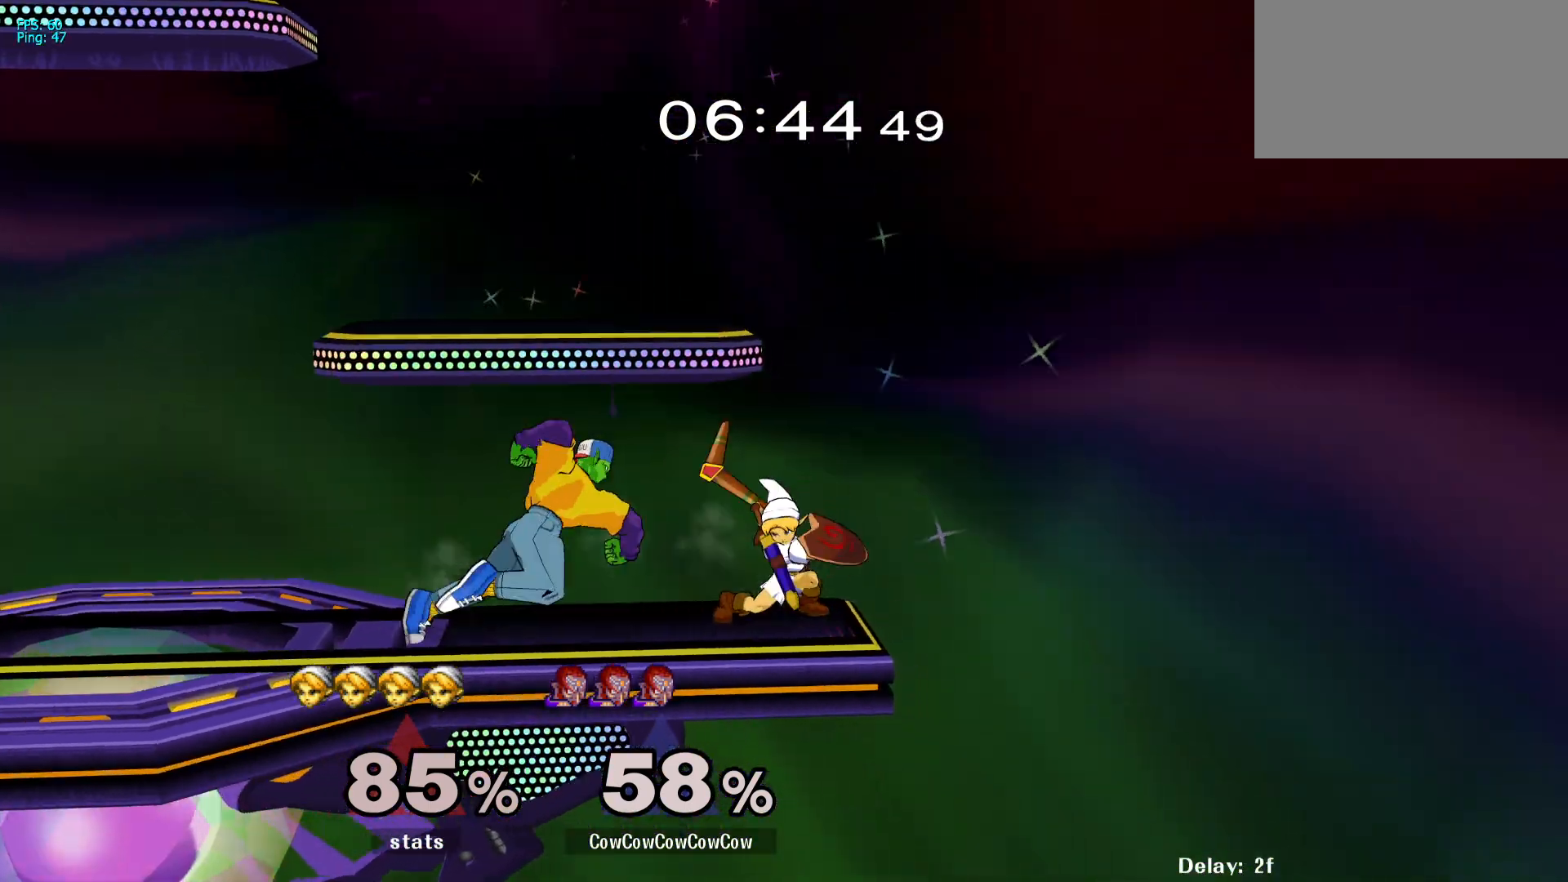
{"buttons": ["L1", "DPAD_DOWN"], "events": [[50, "Z", "down"], [150, "Z", "up"], [267, "DPAD_DOWN", "up"], [267, "DPAD_RIGHT", "down"], [283, "A", "down"], [317, "DPAD_DOWN", "down"], [333, "A", "up"], [400, "DPAD_RIGHT", "up"], [433, "L1", "down"]]}
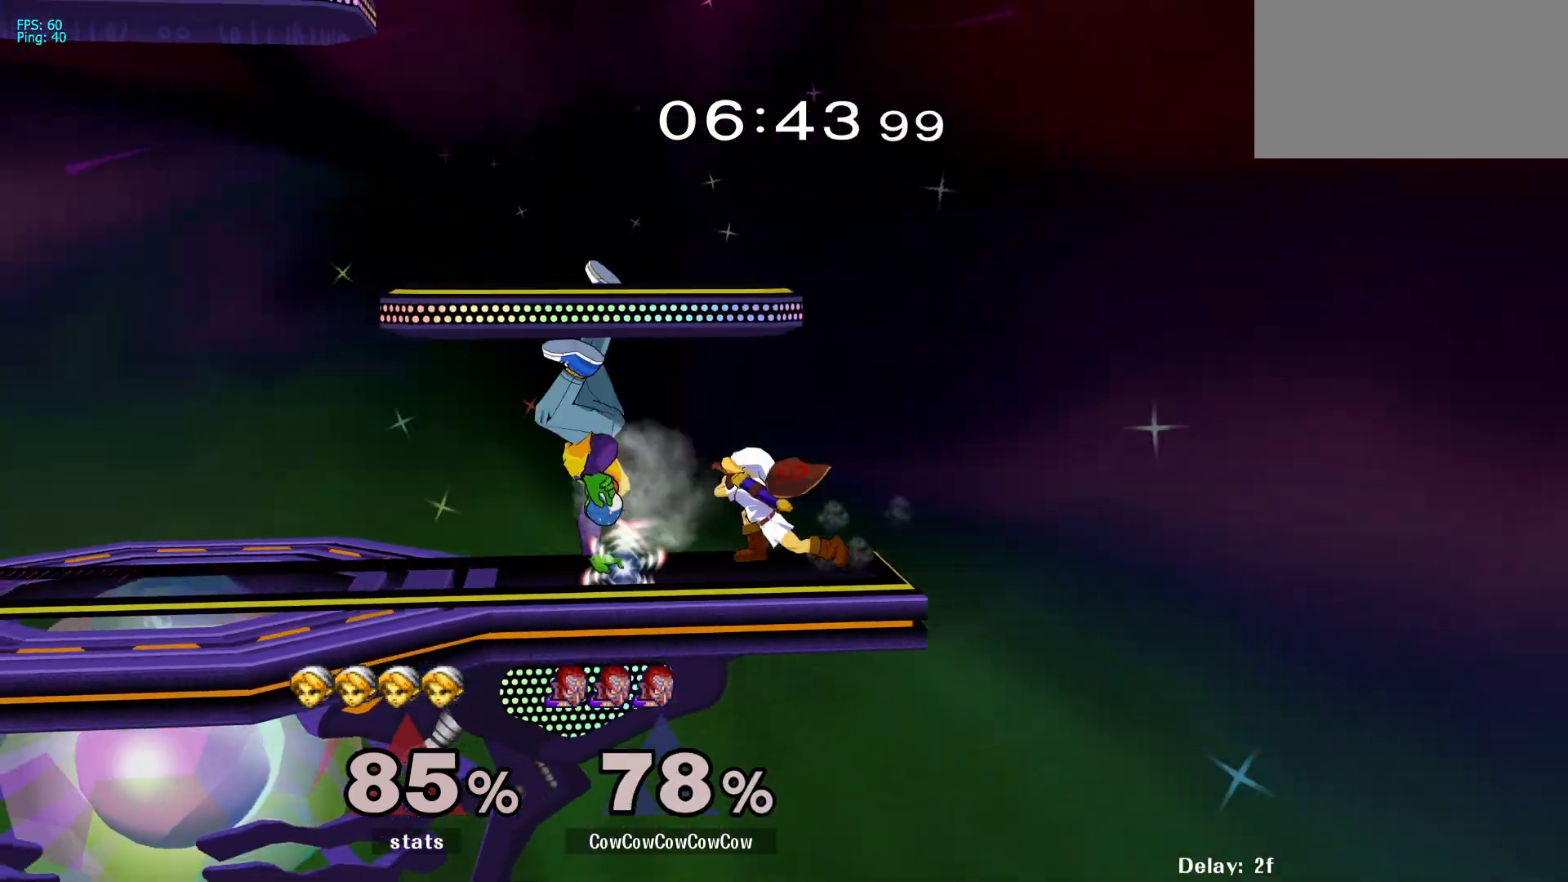
{"buttons": ["L1", "DPAD_DOWN"], "events": []}
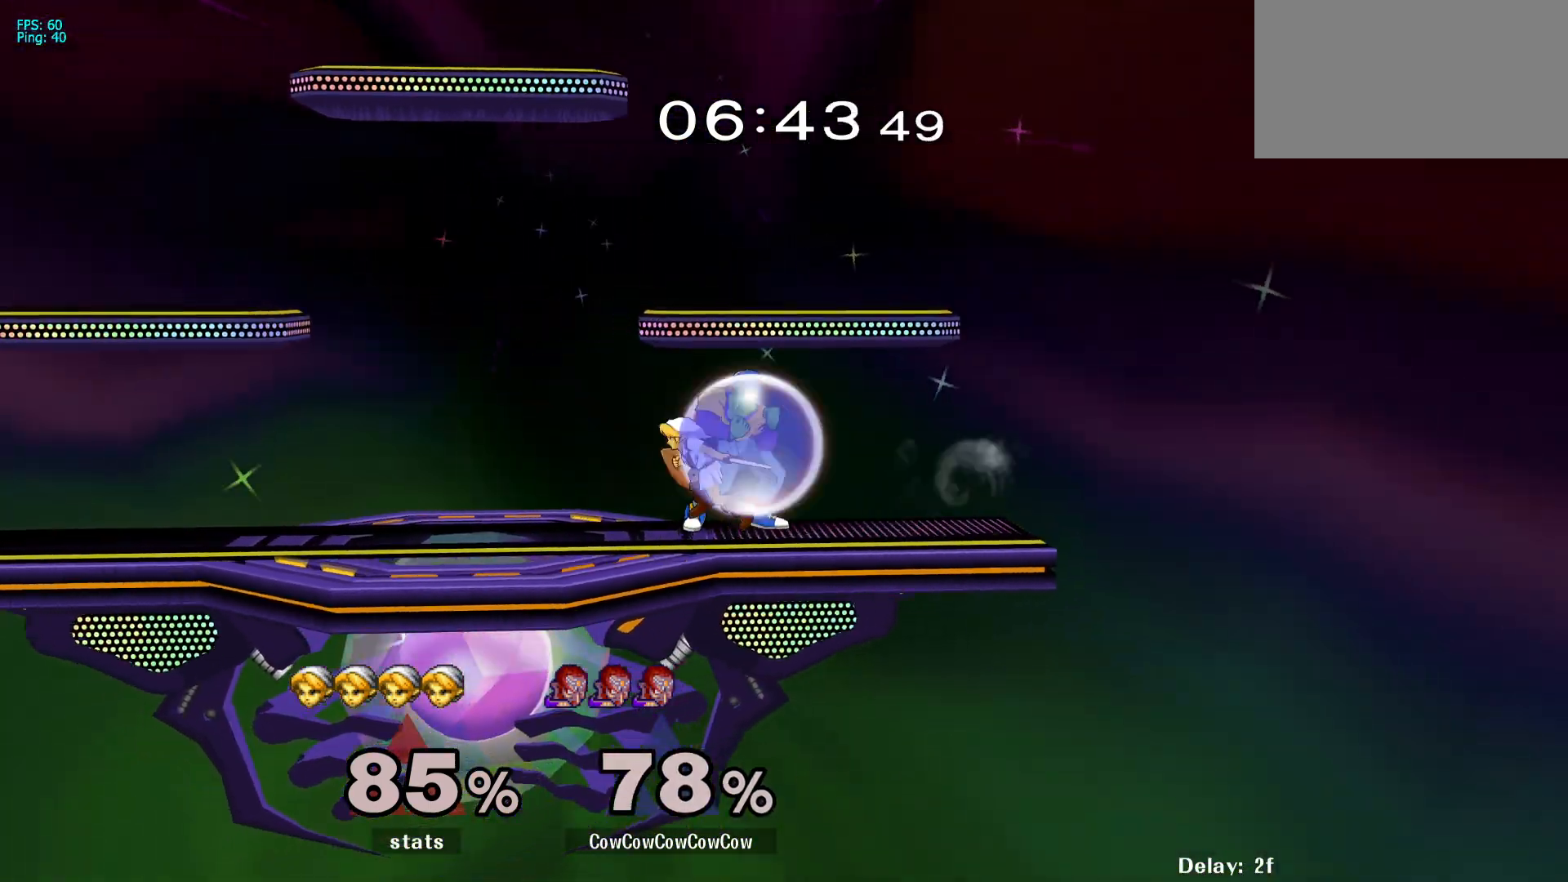
{"buttons": ["DPAD_LEFT"], "events": [[217, "Y", "down"], [233, "DPAD_LEFT", "down"], [267, "DPAD_DOWN", "up"], [317, "L1", "up"], [417, "Y", "up"]]}
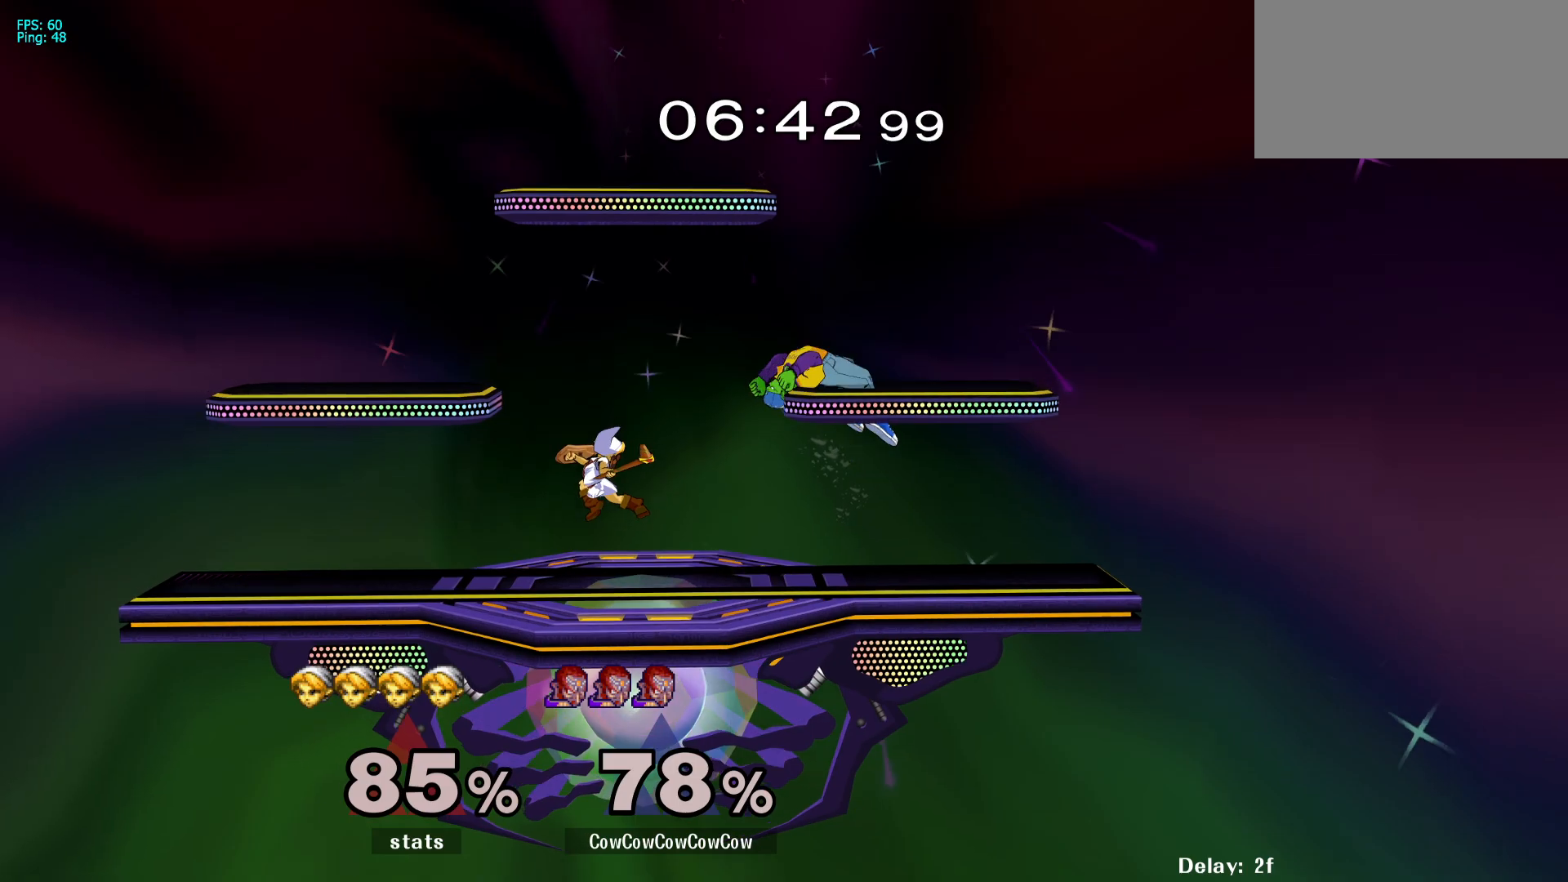
{"buttons": ["DPAD_LEFT"], "events": [[183, "Y", "down"], [300, "Y", "up"]]}
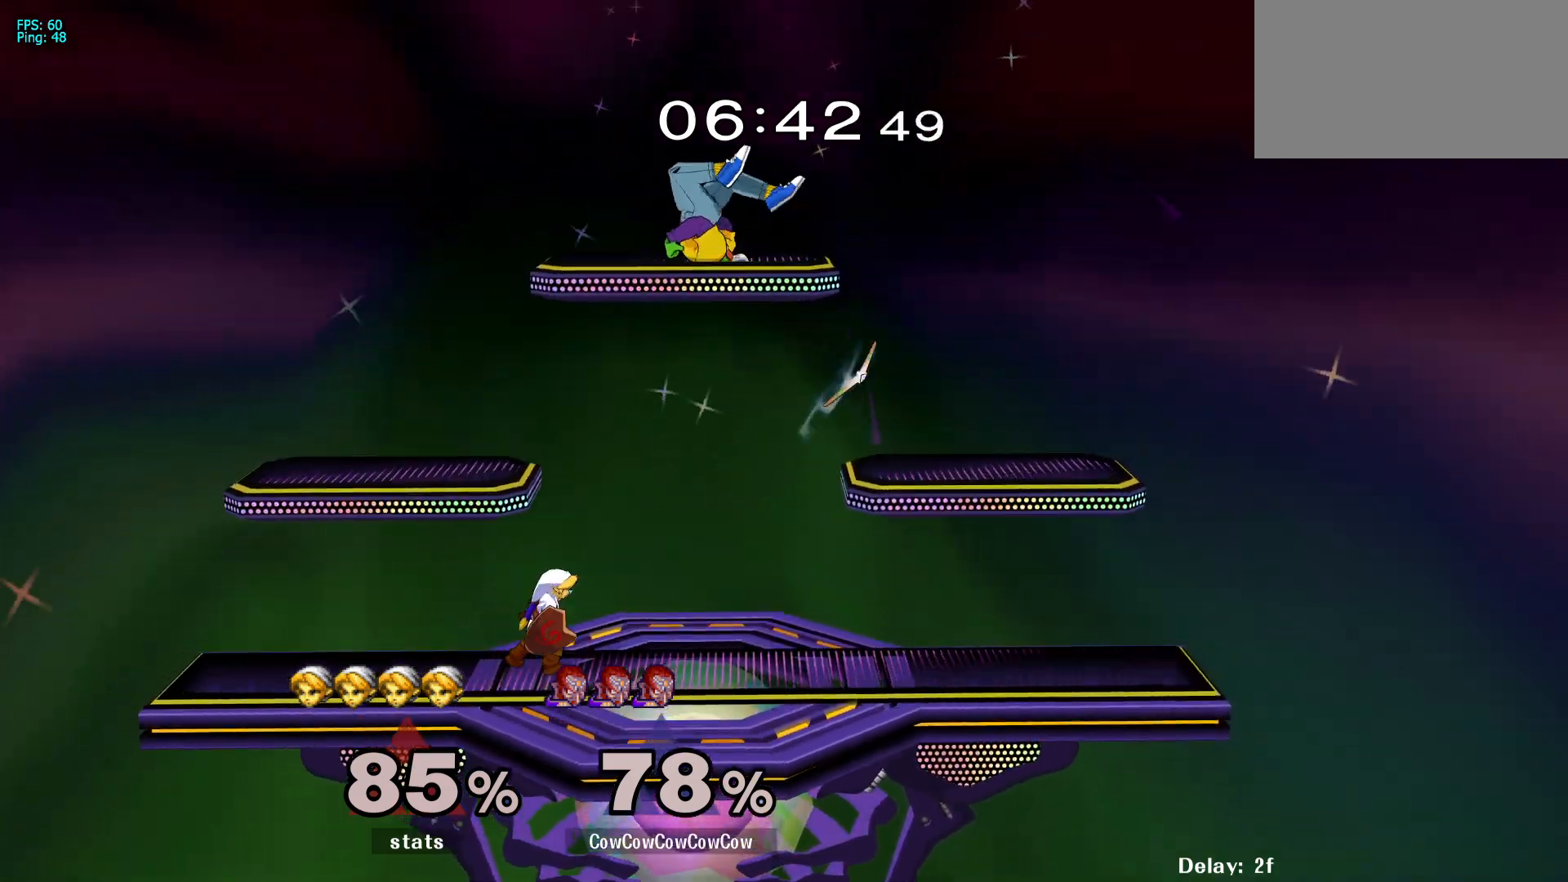
{"buttons": [], "events": [[17, "DPAD_DOWN", "down"], [133, "C_LEFT", "down"], [283, "C_LEFT", "up"], [283, "DPAD_DOWN", "up"], [400, "DPAD_LEFT", "up"]]}
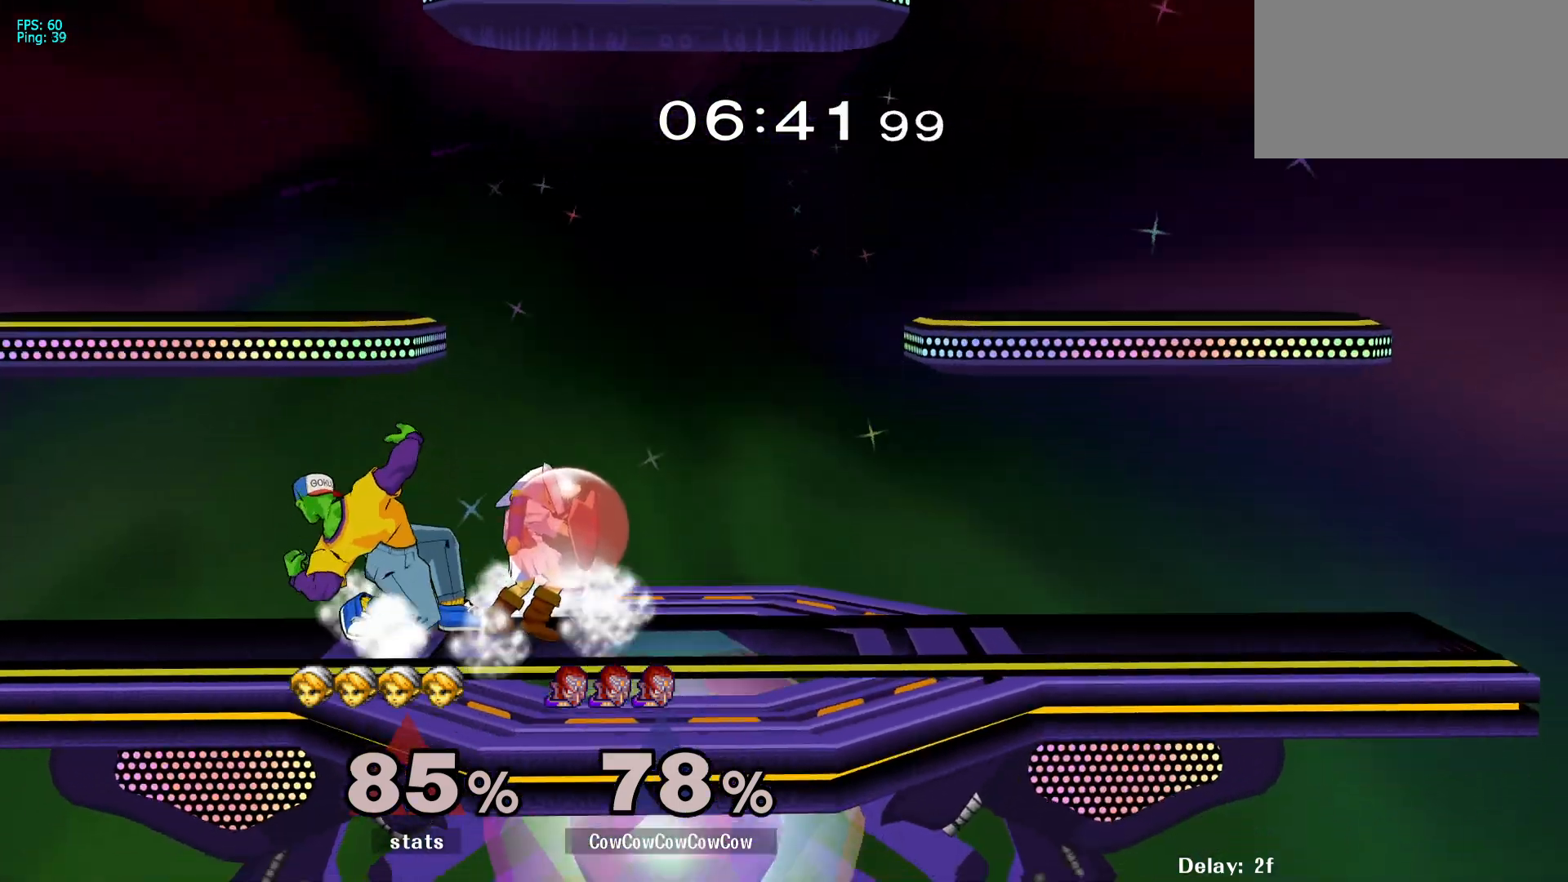
{"buttons": ["DPAD_RIGHT"], "events": [[67, "A", "down"], [150, "A", "up"], [417, "DPAD_RIGHT", "down"]]}
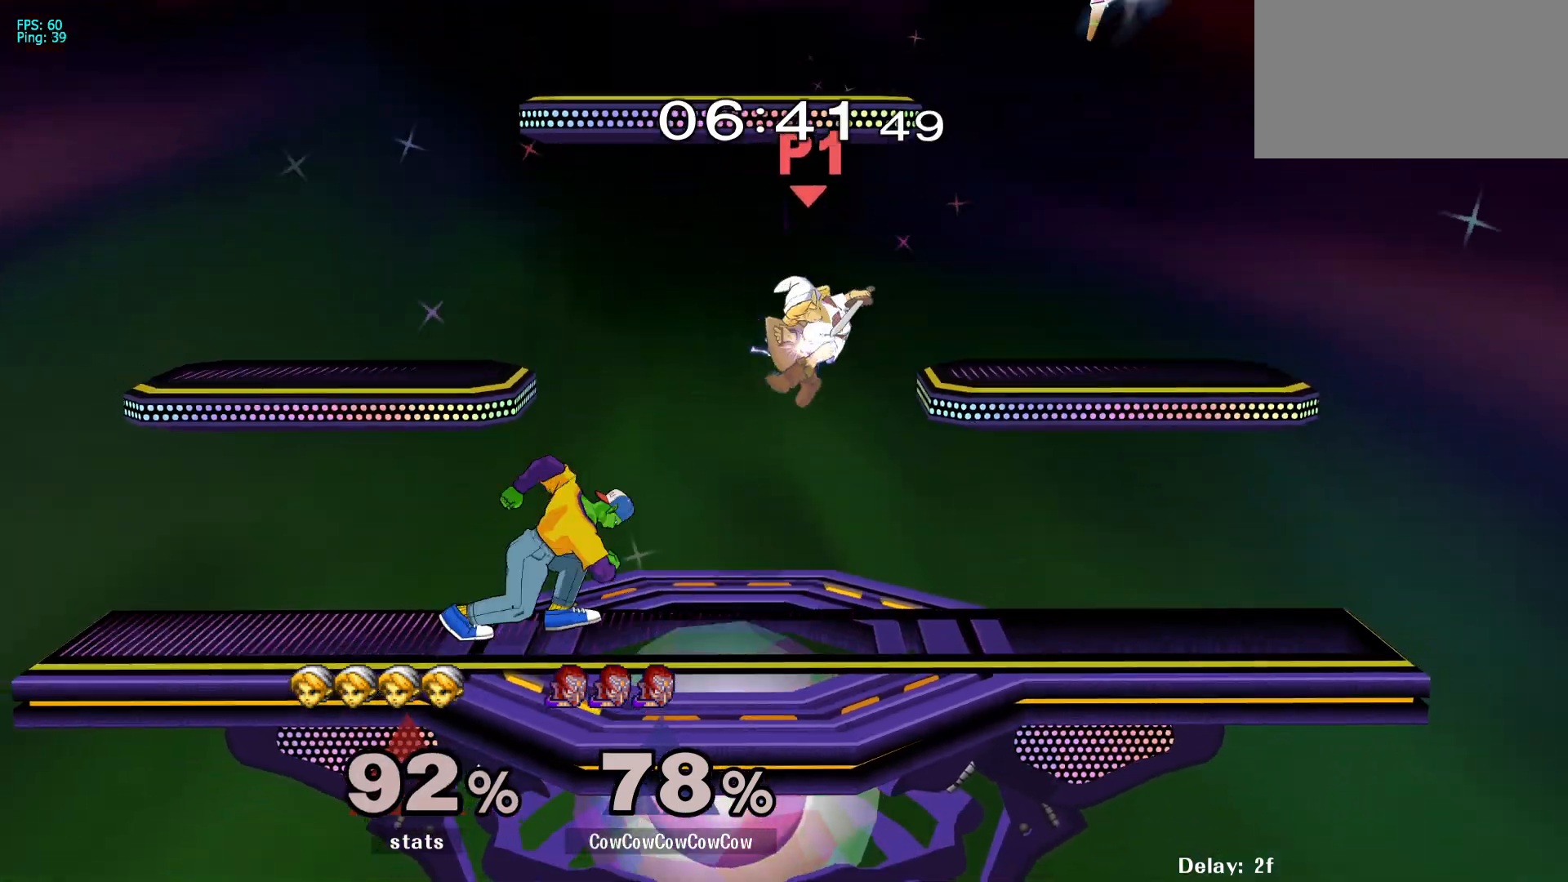
{"buttons": ["Z", "DPAD_RIGHT"], "events": [[200, "Y", "down"], [267, "Y", "up"], [350, "C_UP", "down"], [483, "C_UP", "up"], [483, "Z", "down"]]}
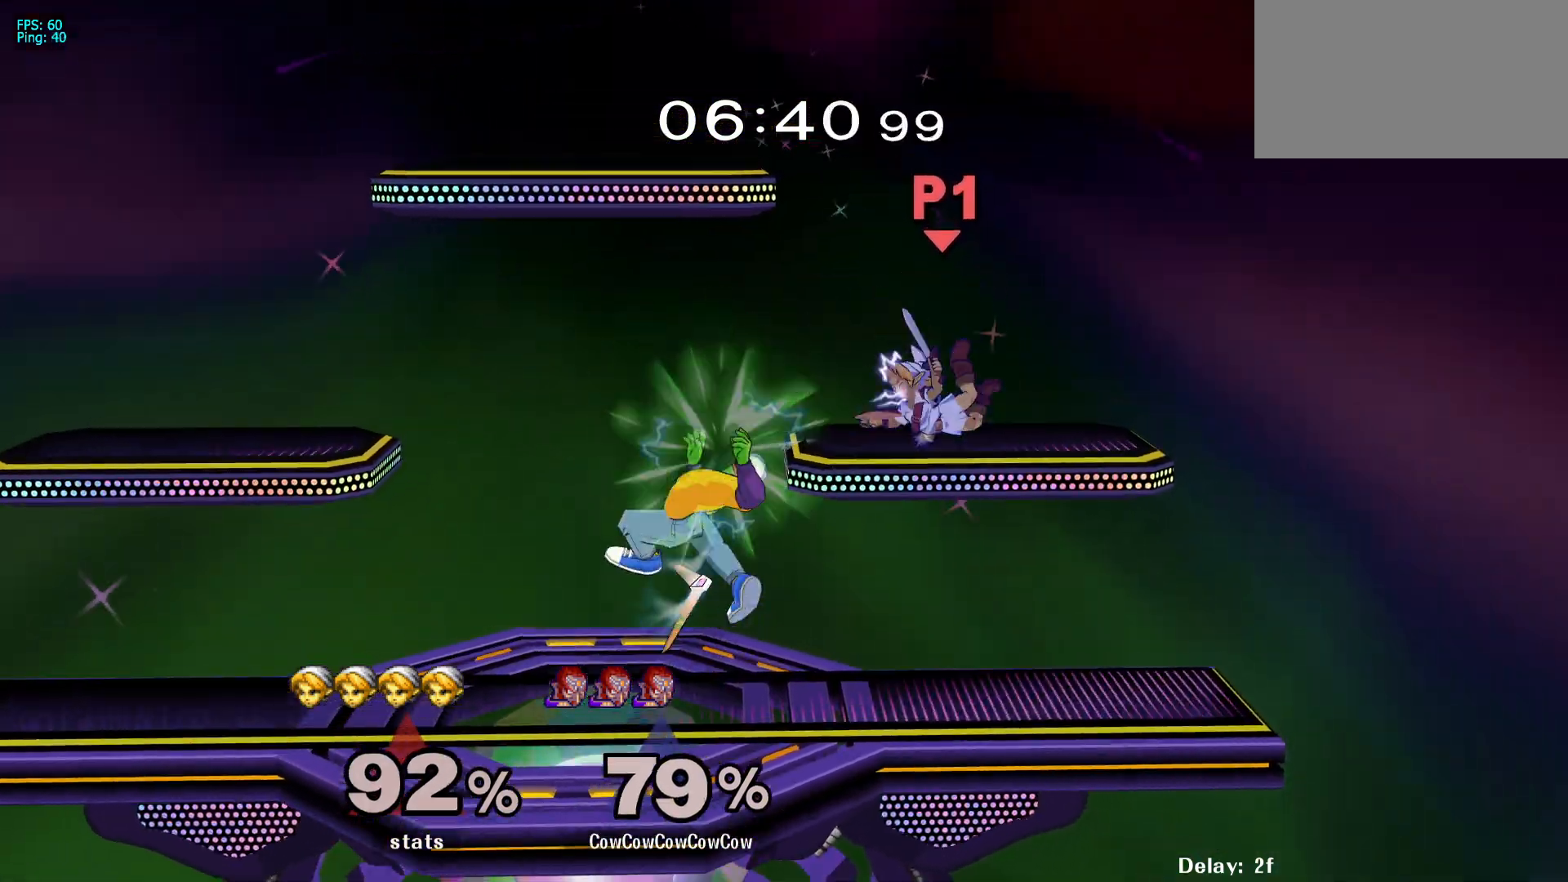
{"buttons": ["DPAD_LEFT", "C_UP"], "events": [[117, "Z", "up"], [200, "DPAD_DOWN", "down"], [267, "DPAD_RIGHT", "up"], [283, "DPAD_DOWN", "up"], [367, "DPAD_RIGHT", "down"], [400, "Y", "down"], [450, "Y", "up"], [483, "DPAD_RIGHT", "up"], [500, "C_UP", "down"], [500, "DPAD_LEFT", "down"]]}
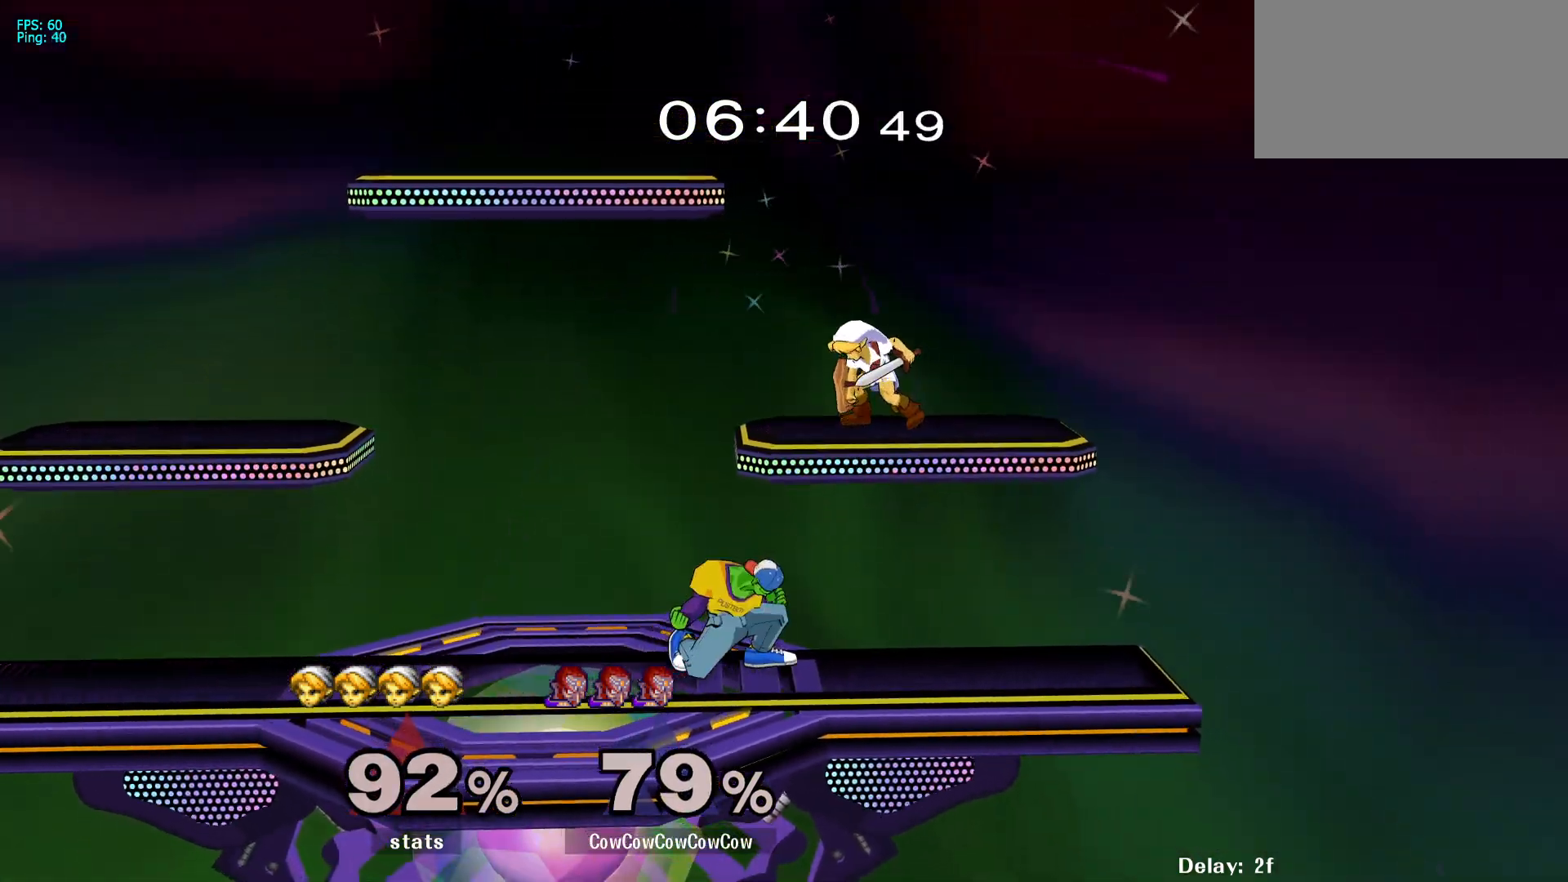
{"buttons": ["DPAD_DOWN"], "events": [[83, "C_UP", "up"], [383, "DPAD_DOWN", "down"], [383, "DPAD_LEFT", "up"], [383, "DPAD_RIGHT", "down"], [450, "DPAD_RIGHT", "up"]]}
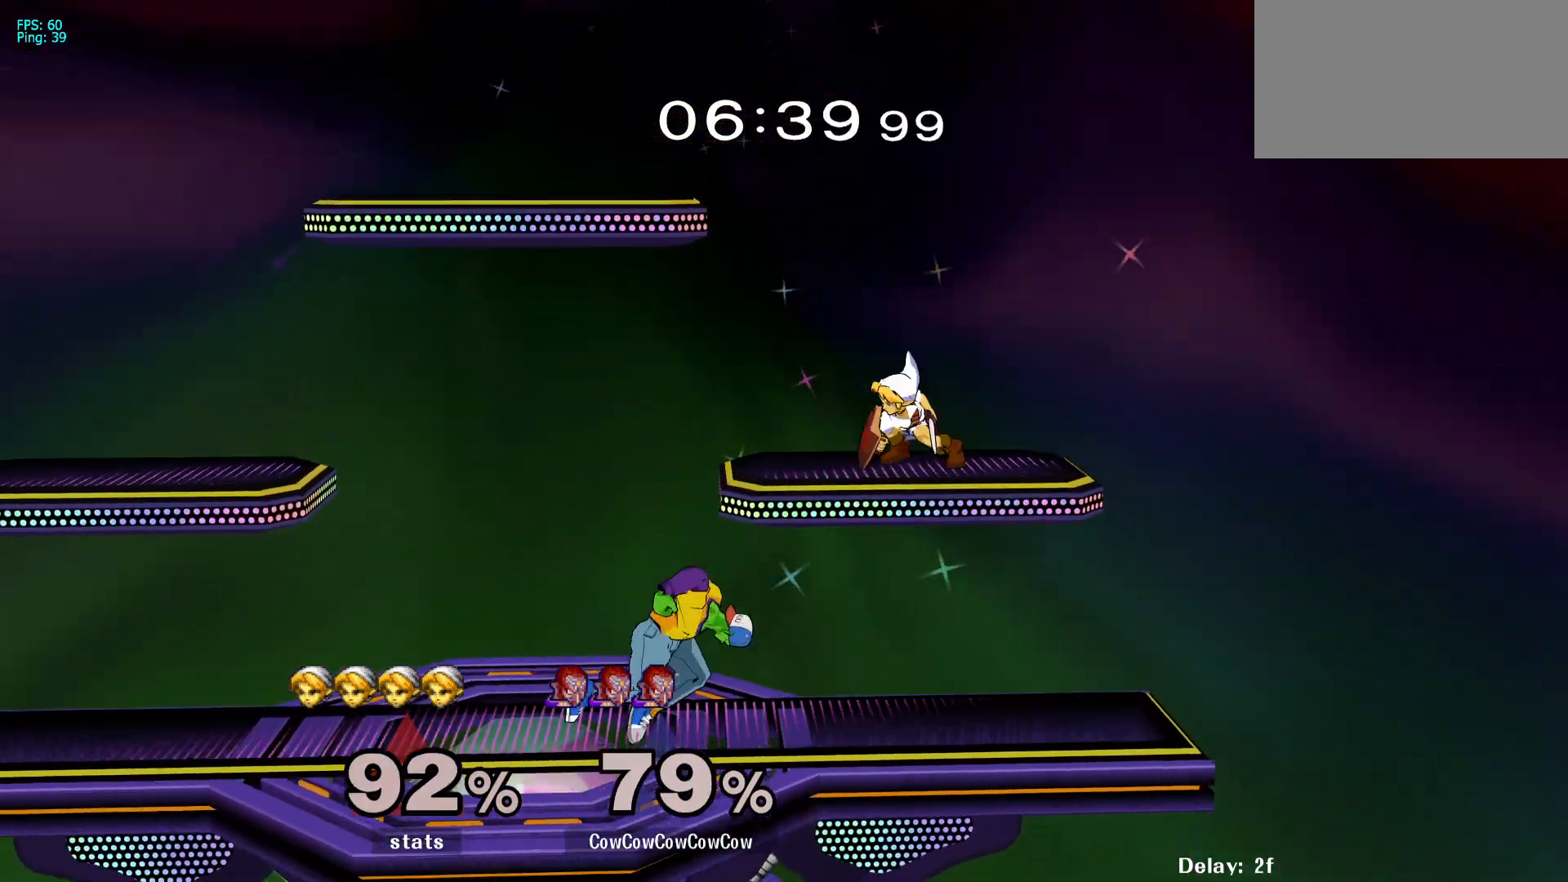
{"buttons": ["DPAD_LEFT"], "events": [[283, "Y", "down"], [317, "DPAD_DOWN", "up"], [333, "DPAD_LEFT", "down"], [333, "Y", "up"], [383, "C_UP", "down"], [467, "C_UP", "up"]]}
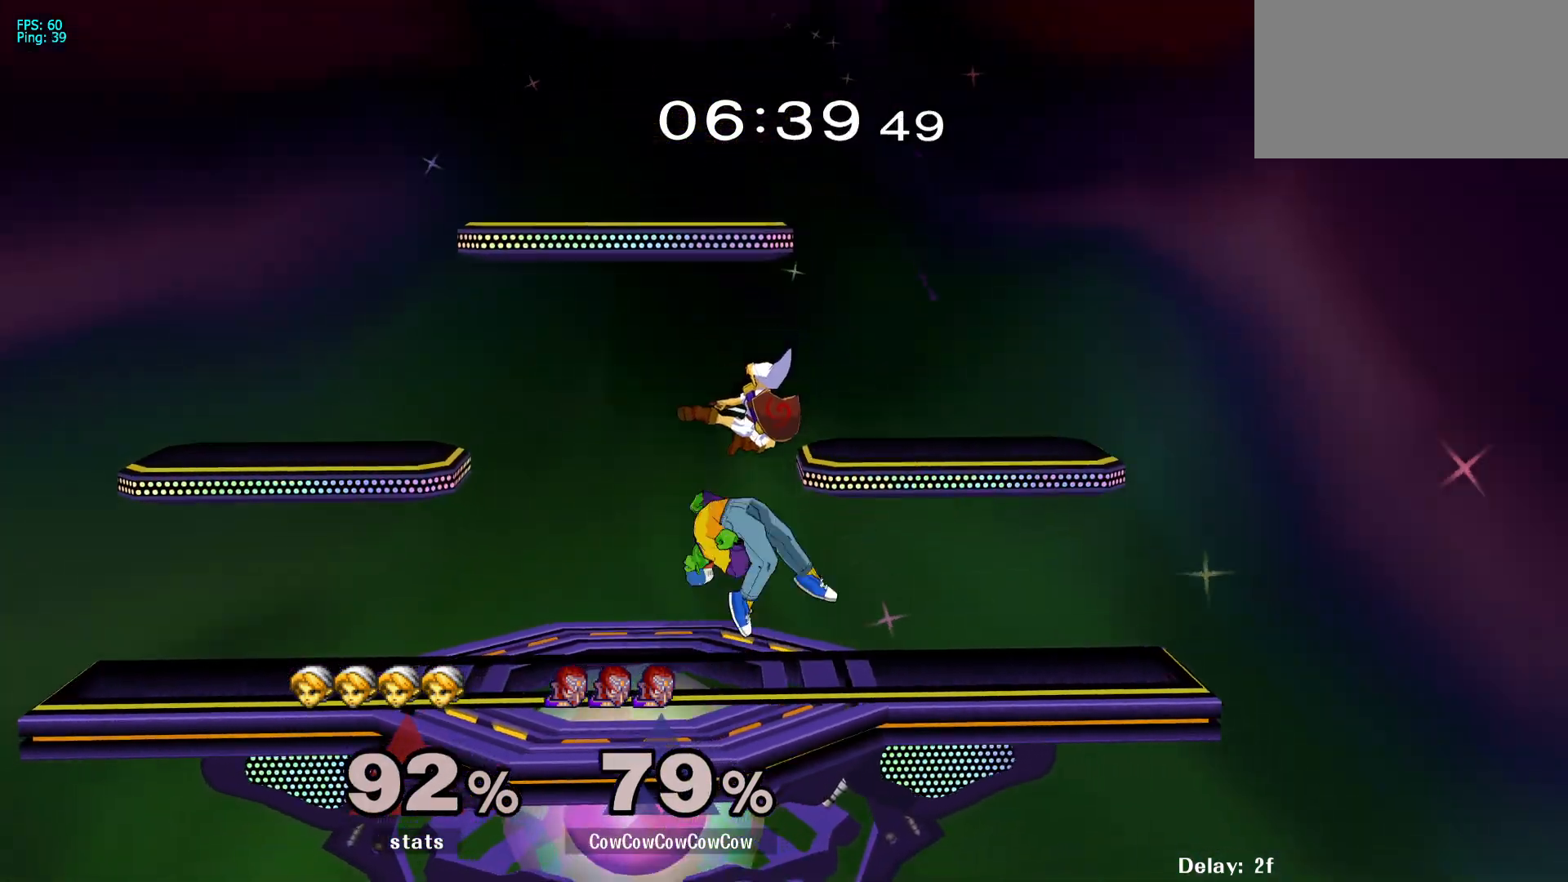
{"buttons": ["L1", "DPAD_RIGHT"], "events": [[267, "DPAD_LEFT", "up"], [367, "DPAD_RIGHT", "down"], [417, "L1", "down"]]}
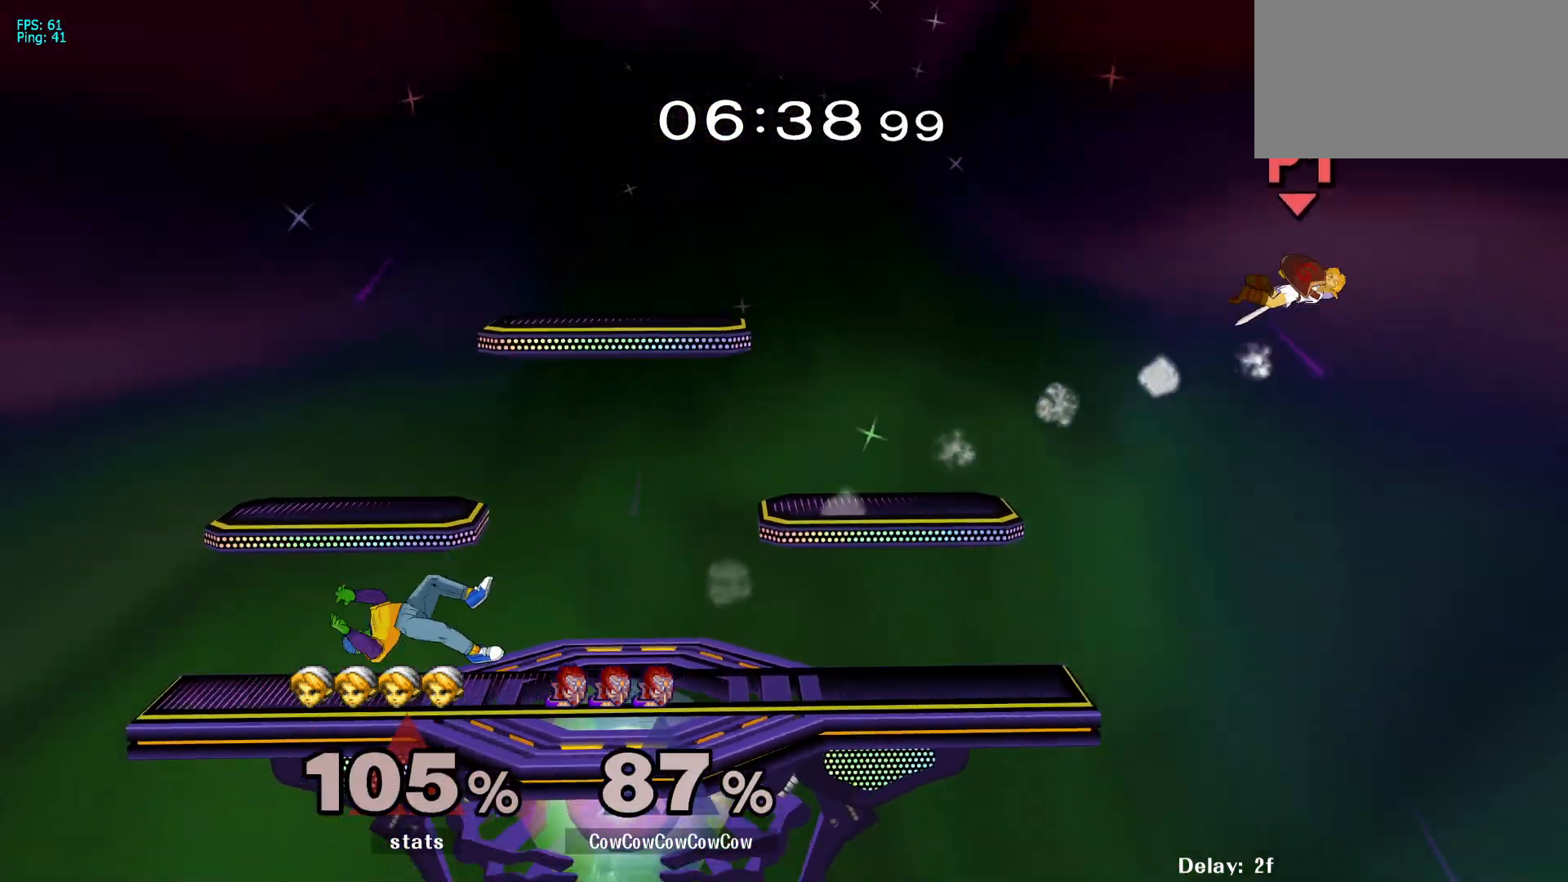
{"buttons": ["DPAD_RIGHT"], "events": [[33, "L1", "up"]]}
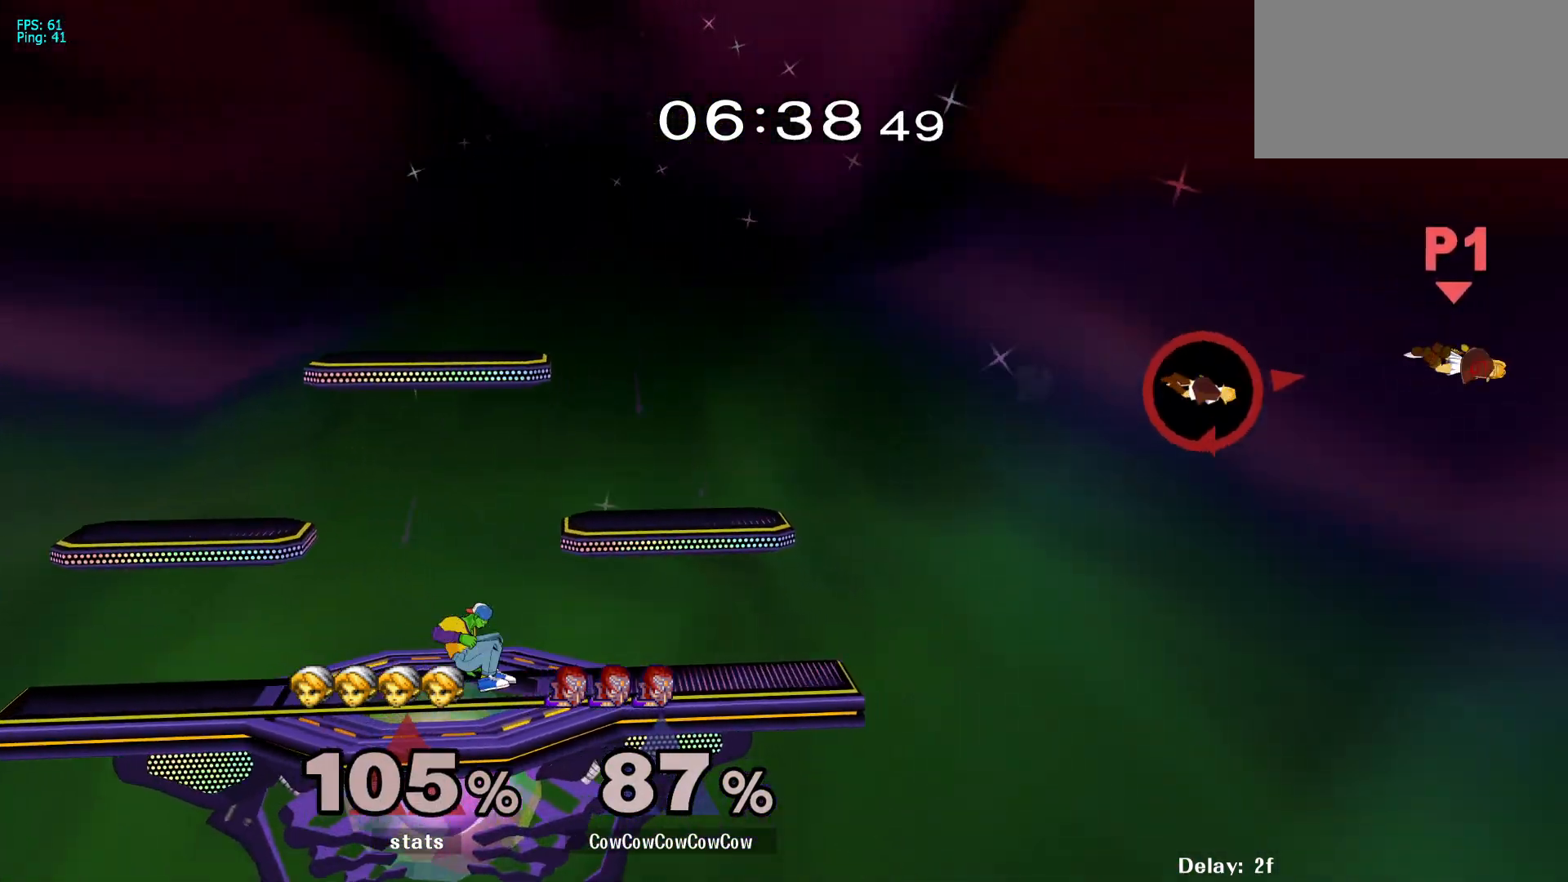
{"buttons": ["Y"], "events": [[33, "DPAD_RIGHT", "up"], [200, "DPAD_RIGHT", "down"], [250, "Y", "down"], [300, "DPAD_DOWN", "down"], [350, "R1", "down"], [433, "DPAD_DOWN", "up"], [467, "DPAD_RIGHT", "up"], [467, "R1", "up"]]}
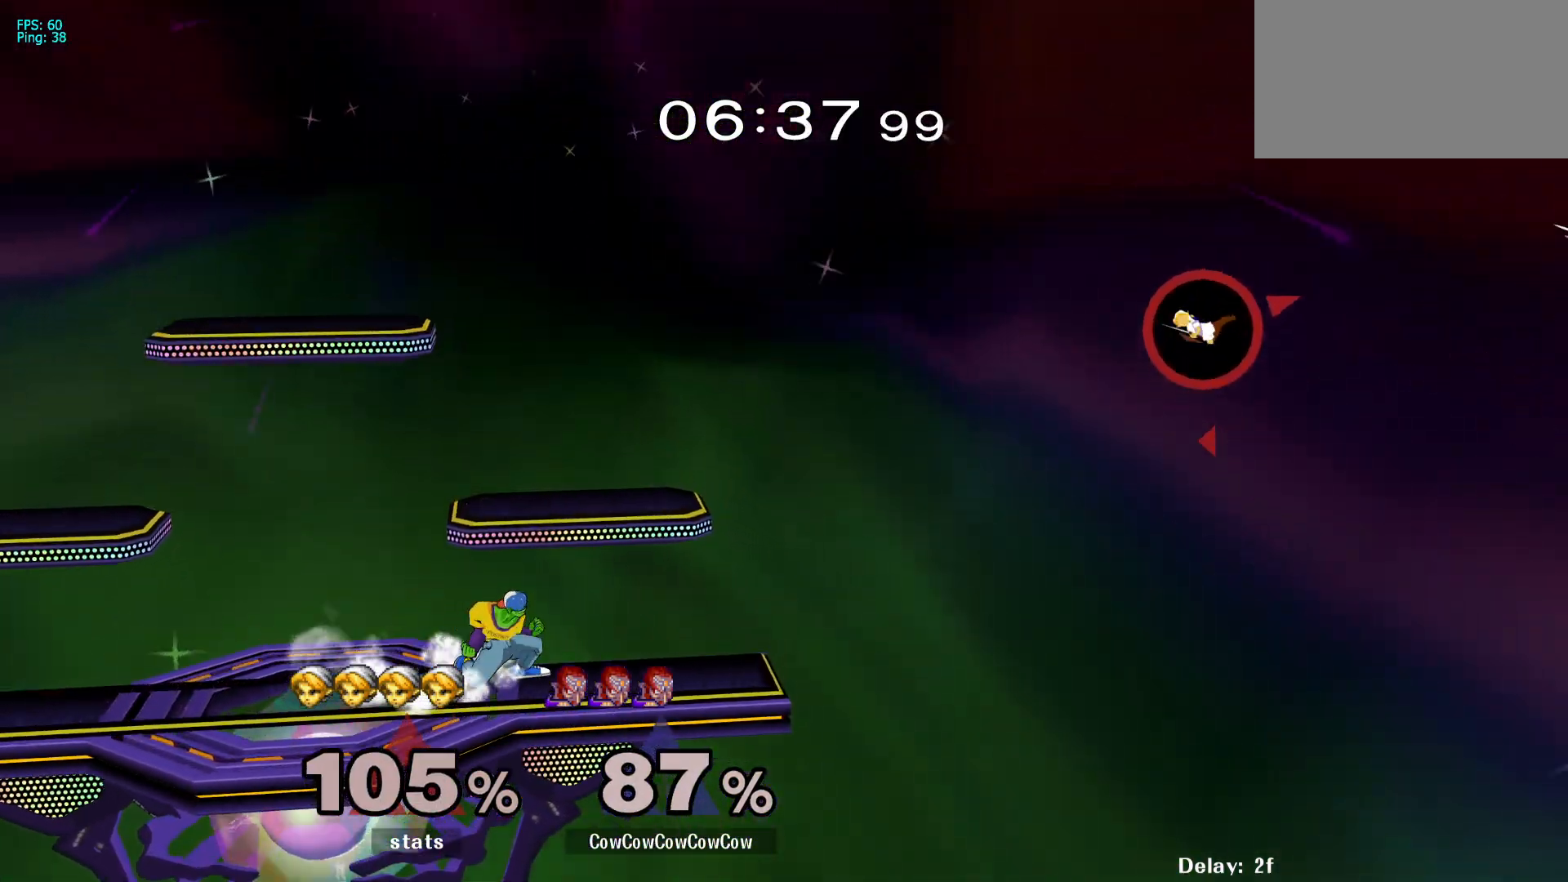
{"buttons": ["Y"], "events": [[33, "DPAD_RIGHT", "down"], [33, "Y", "up"], [117, "DPAD_LEFT", "down"], [133, "DPAD_RIGHT", "up"], [183, "DPAD_RIGHT", "down"], [200, "DPAD_LEFT", "up"], [300, "DPAD_LEFT", "down"], [333, "DPAD_RIGHT", "up"], [367, "Y", "down"], [433, "DPAD_LEFT", "up"], [433, "Y", "up"], [483, "Y", "down"]]}
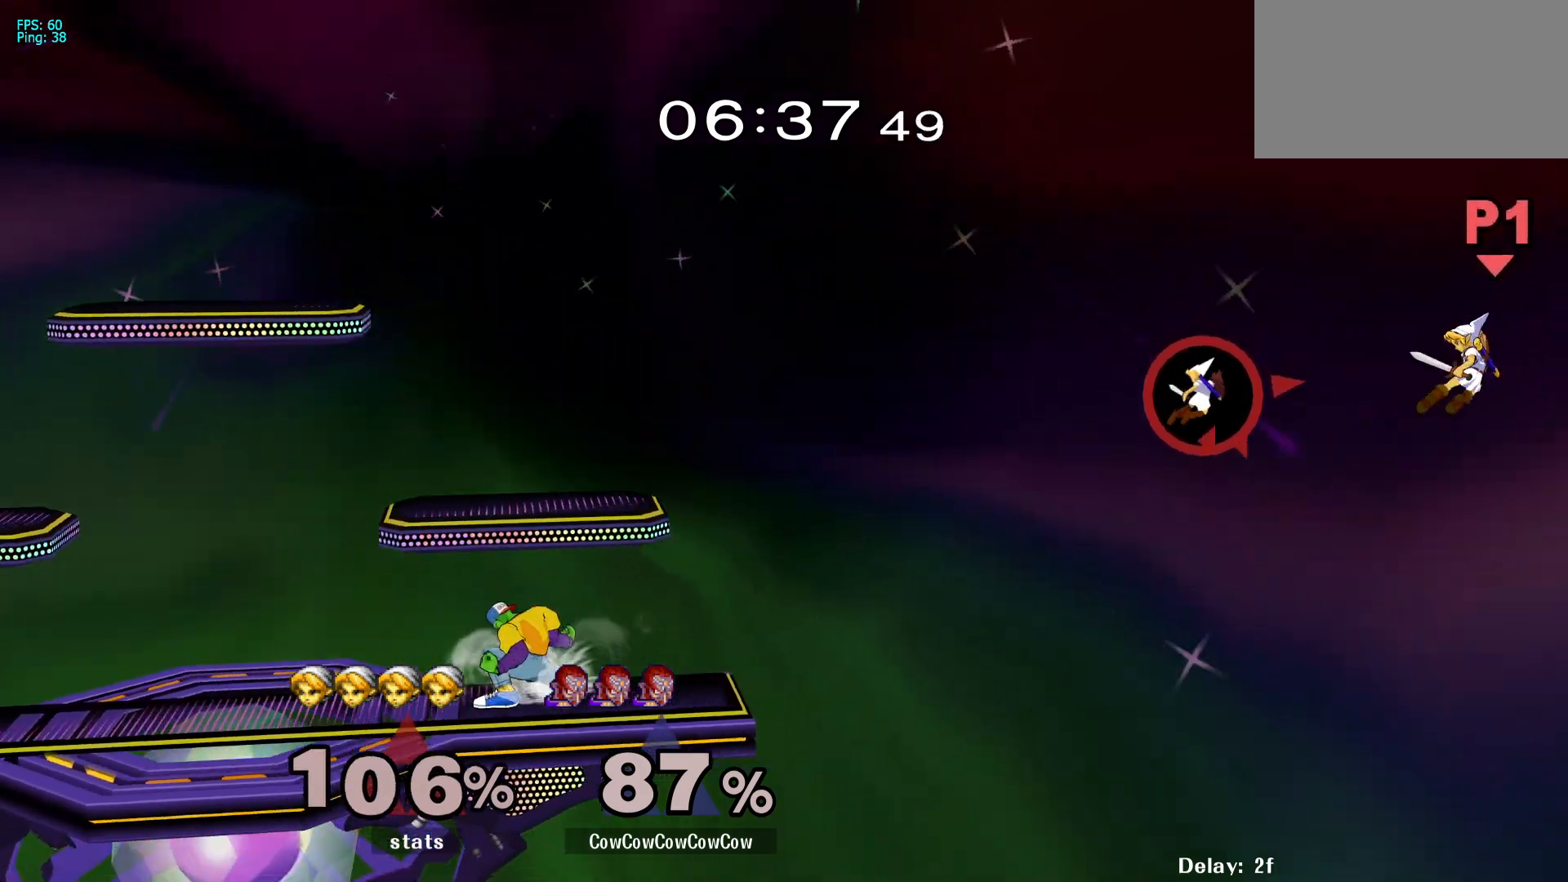
{"buttons": ["DPAD_RIGHT"], "events": [[33, "DPAD_RIGHT", "down"], [67, "Y", "up"], [217, "R1", "down"], [283, "R1", "up"]]}
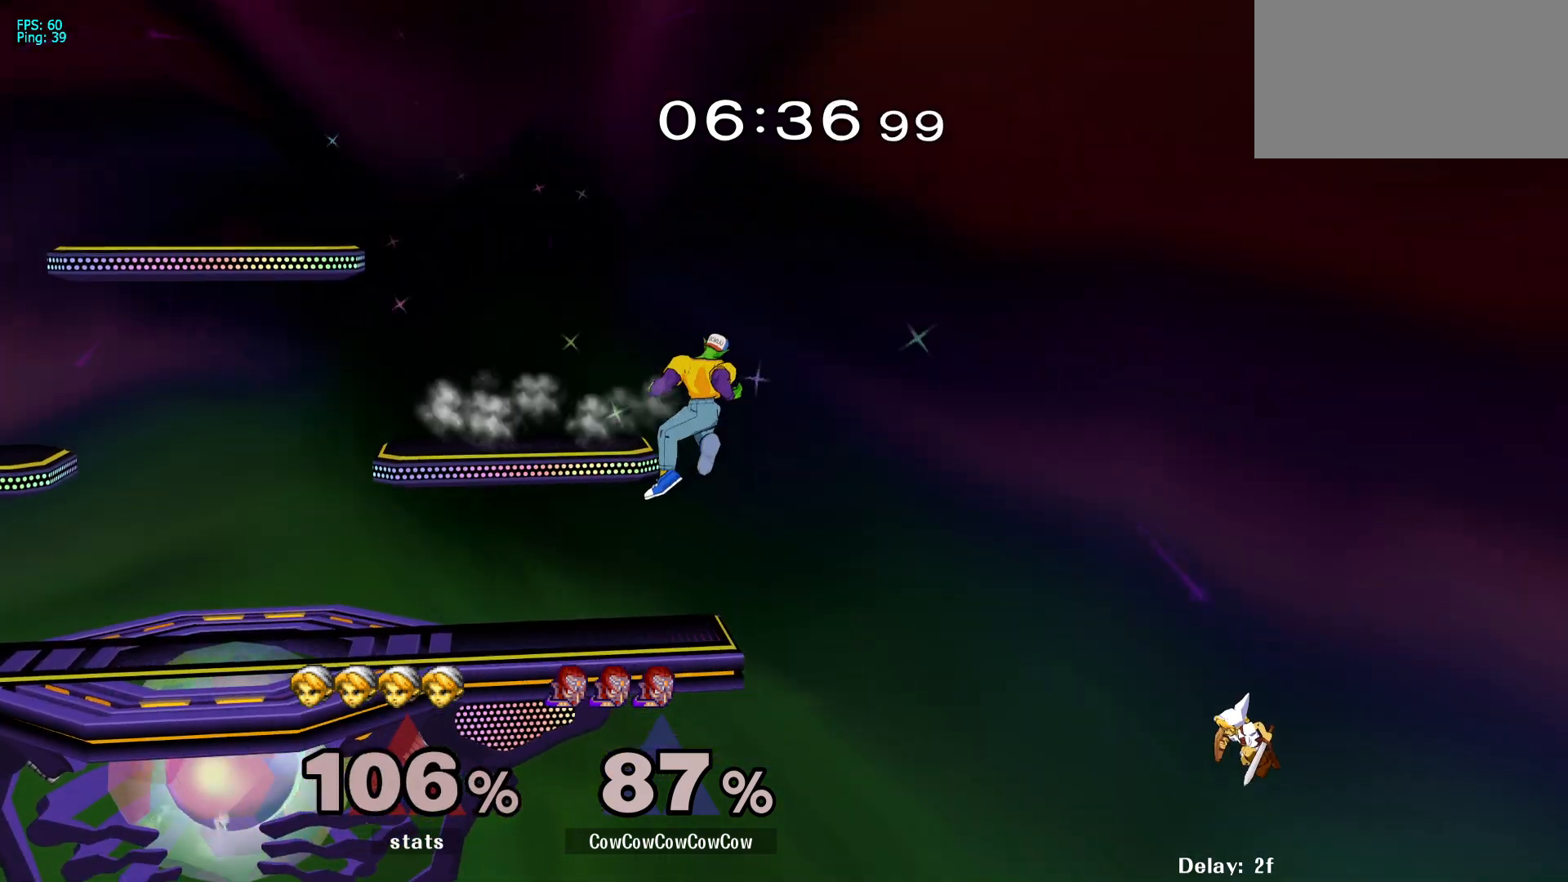
{"buttons": [], "events": [[100, "DPAD_RIGHT", "up"]]}
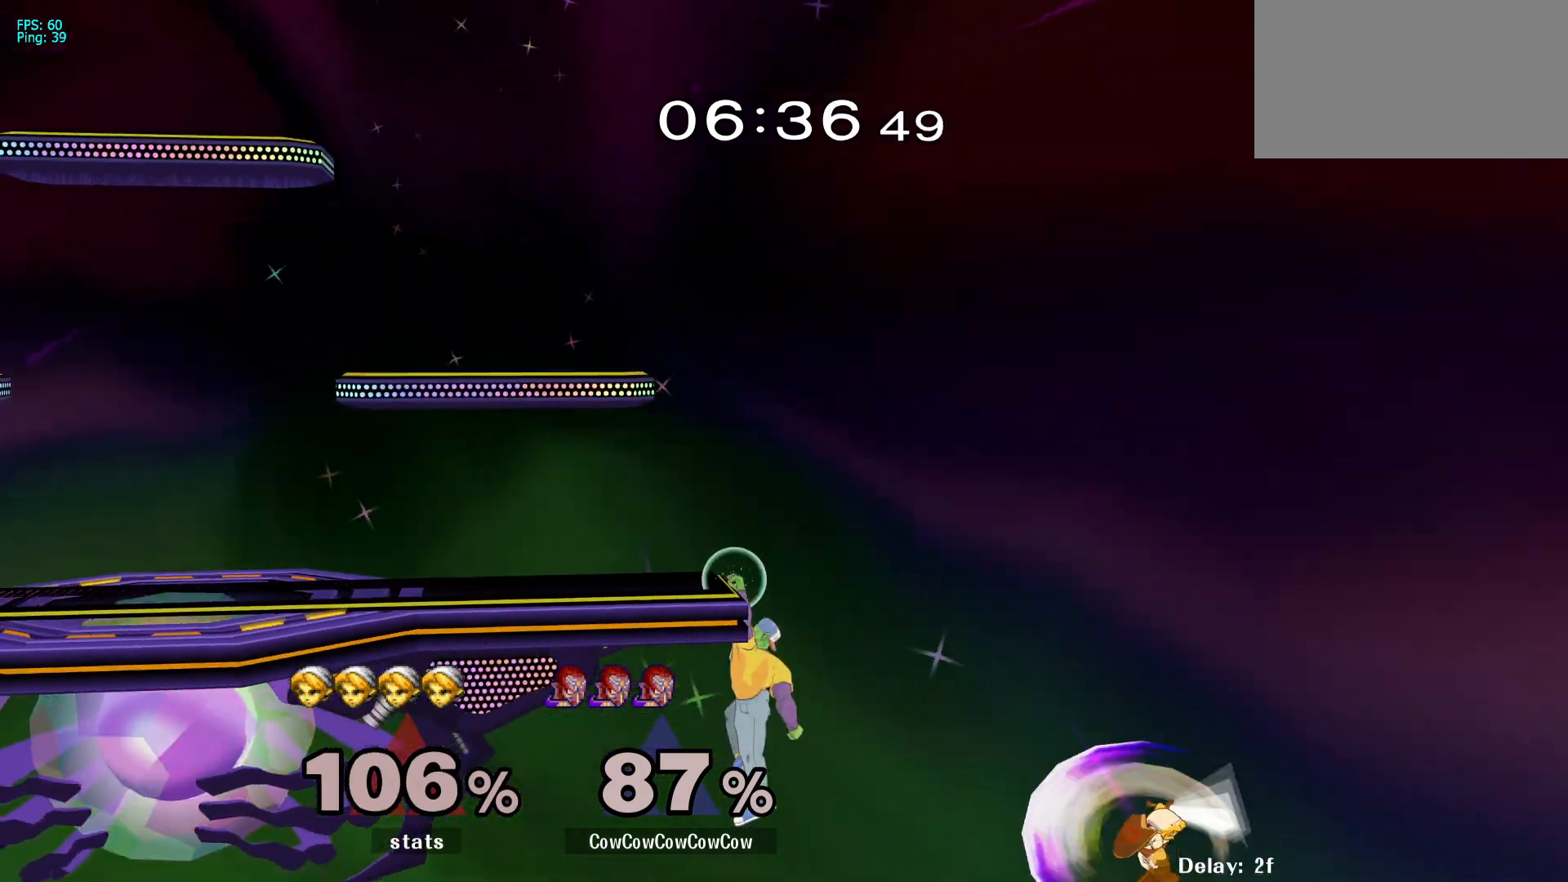
{"buttons": [], "events": [[17, "L1", "down"], [133, "L1", "up"]]}
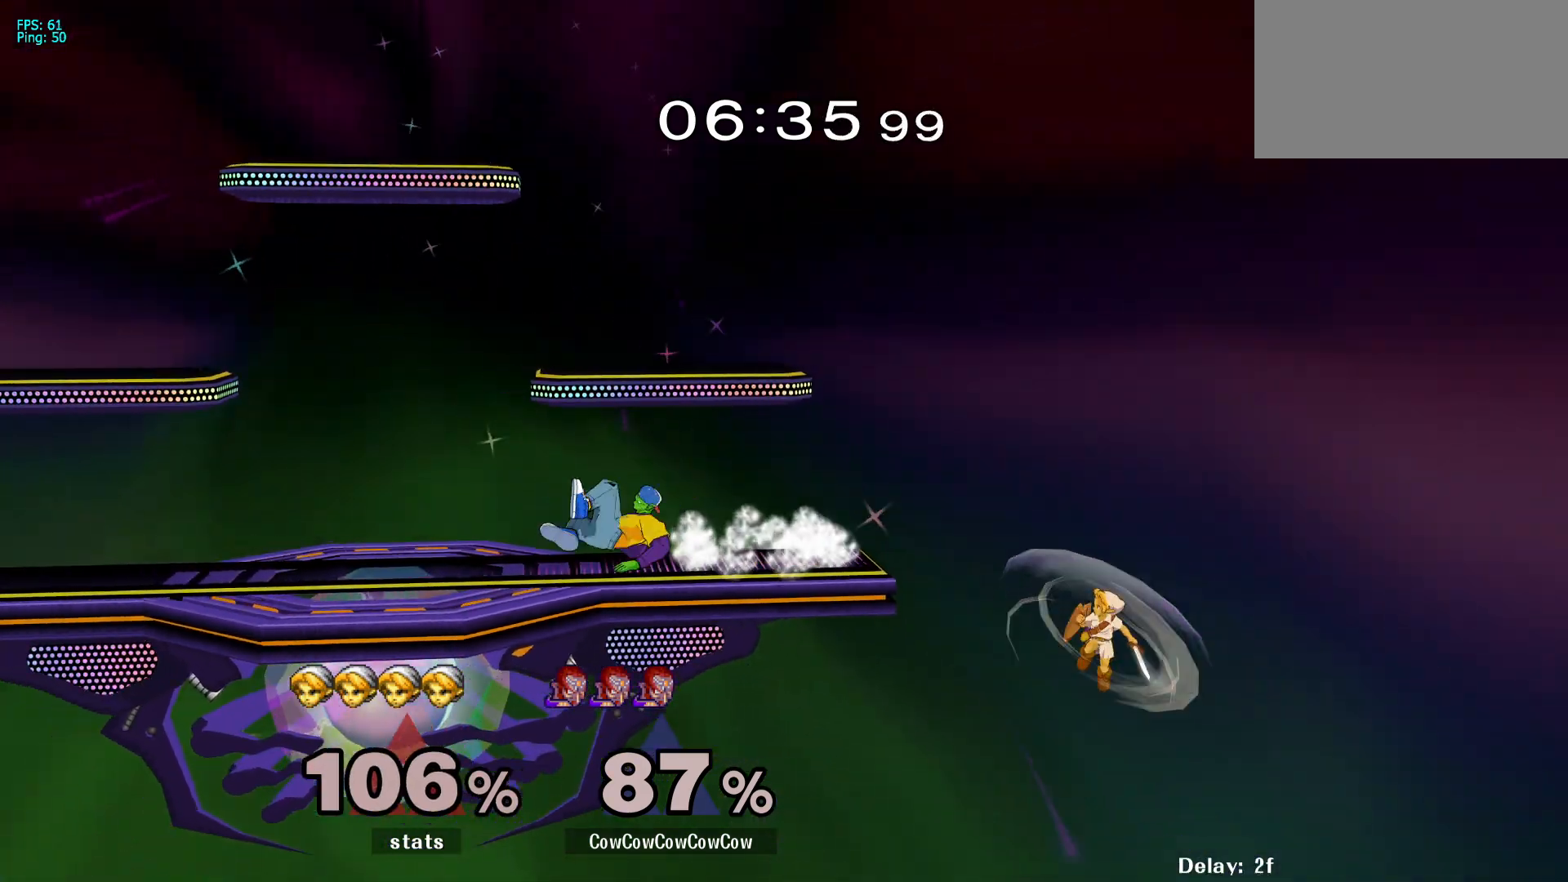
{"buttons": ["Y", "R1", "DPAD_DOWN", "DPAD_LEFT"], "events": [[317, "DPAD_LEFT", "down"], [383, "Y", "down"], [433, "DPAD_DOWN", "down"], [483, "R1", "down"]]}
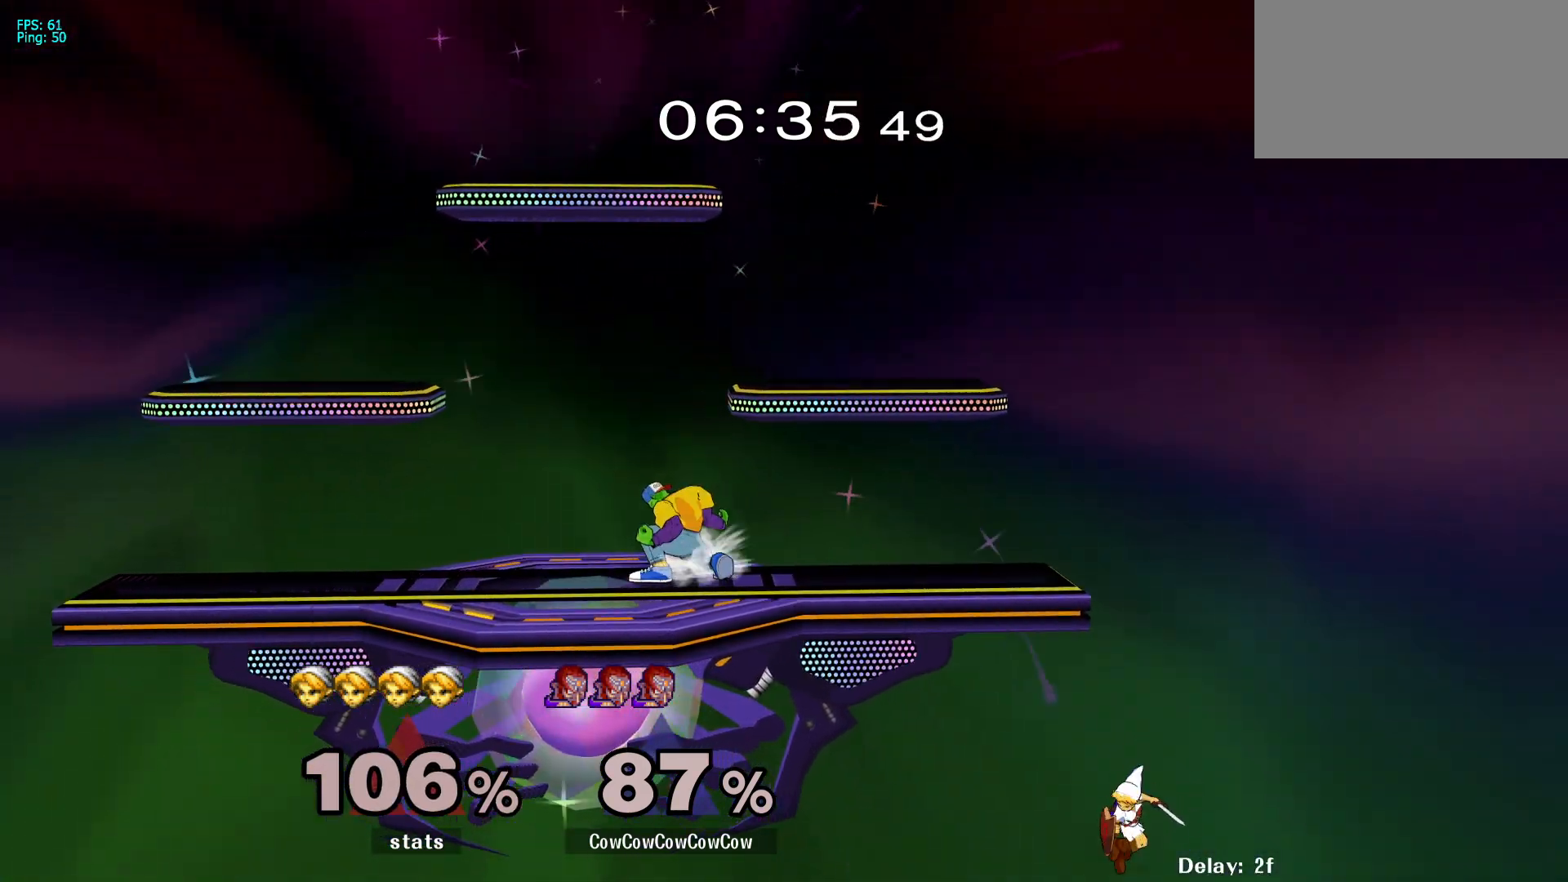
{"buttons": [], "events": [[17, "DPAD_LEFT", "up"], [50, "DPAD_DOWN", "up"], [100, "Y", "up"], [117, "DPAD_LEFT", "down"], [117, "R1", "up"], [200, "DPAD_LEFT", "up"], [250, "DPAD_RIGHT", "down"], [250, "Y", "down"], [283, "DPAD_DOWN", "down"], [300, "DPAD_LEFT", "down"], [350, "R1", "down"], [400, "DPAD_RIGHT", "up"], [417, "DPAD_DOWN", "up"], [433, "DPAD_LEFT", "up"], [467, "R1", "up"], [467, "Y", "up"]]}
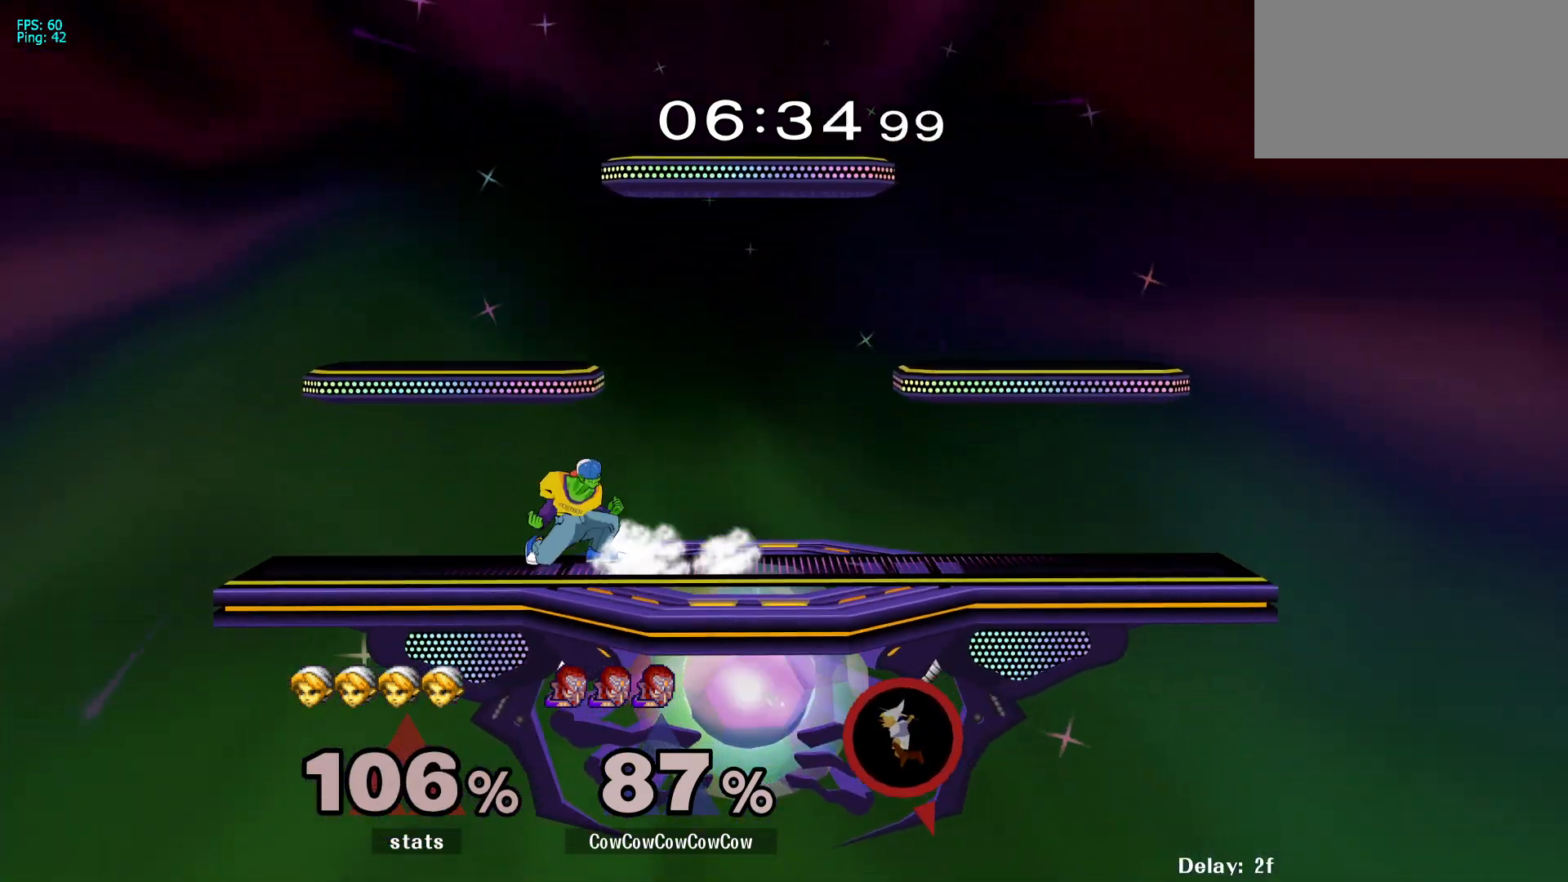
{"buttons": ["DPAD_RIGHT"], "events": [[33, "DPAD_LEFT", "down"], [133, "DPAD_LEFT", "up"], [133, "DPAD_RIGHT", "down"], [217, "Y", "down"], [233, "DPAD_DOWN", "down"], [267, "DPAD_LEFT", "down"], [333, "R1", "down"], [367, "DPAD_LEFT", "up"], [367, "DPAD_RIGHT", "up"], [417, "DPAD_DOWN", "up"], [417, "Y", "up"], [483, "DPAD_RIGHT", "down"], [483, "R1", "up"]]}
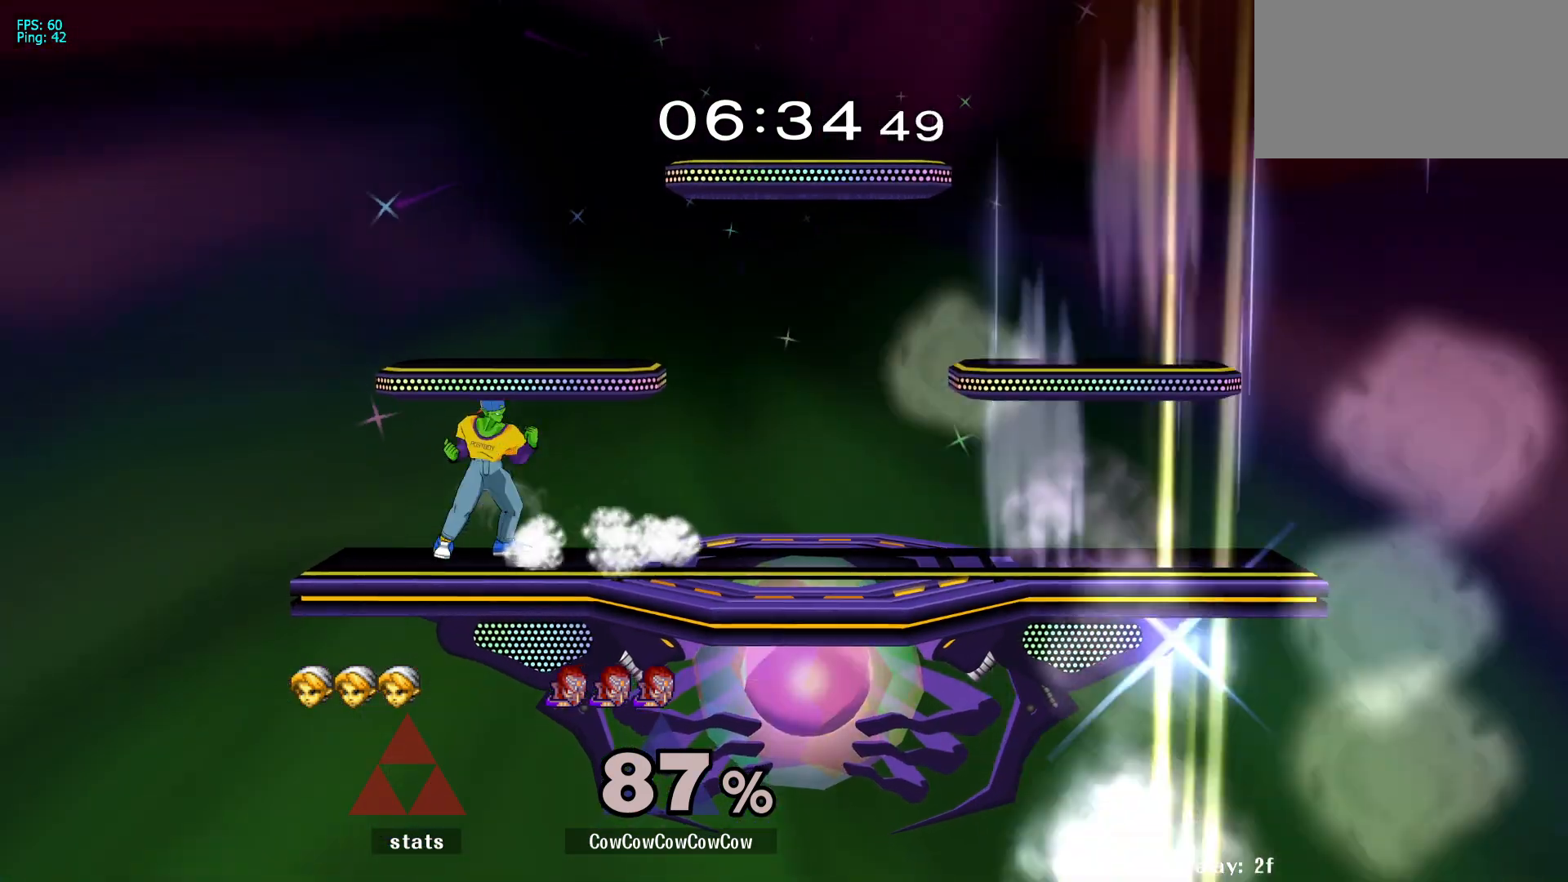
{"buttons": ["DPAD_LEFT"], "events": [[83, "Y", "down"], [133, "Y", "up"], [167, "DPAD_RIGHT", "up"], [217, "Y", "down"], [283, "DPAD_LEFT", "down"], [450, "R1", "down"], [450, "Y", "up"], [500, "R1", "up"]]}
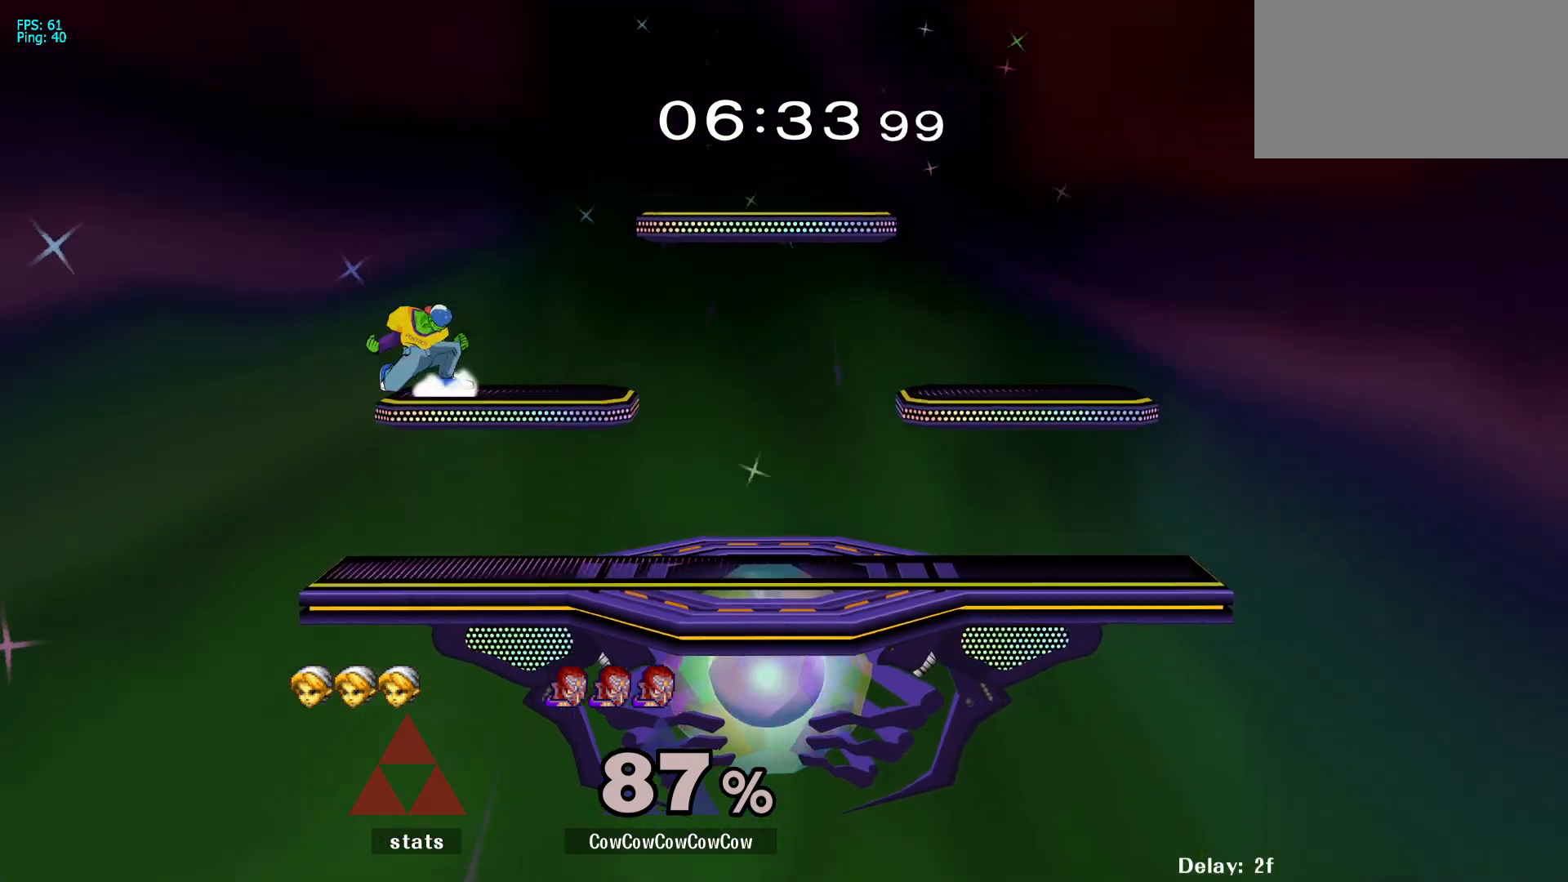
{"buttons": ["DPAD_LEFT"], "events": [[100, "DPAD_DOWN", "down"], [217, "DPAD_LEFT", "up"], [233, "DPAD_DOWN", "up"], [483, "DPAD_LEFT", "down"]]}
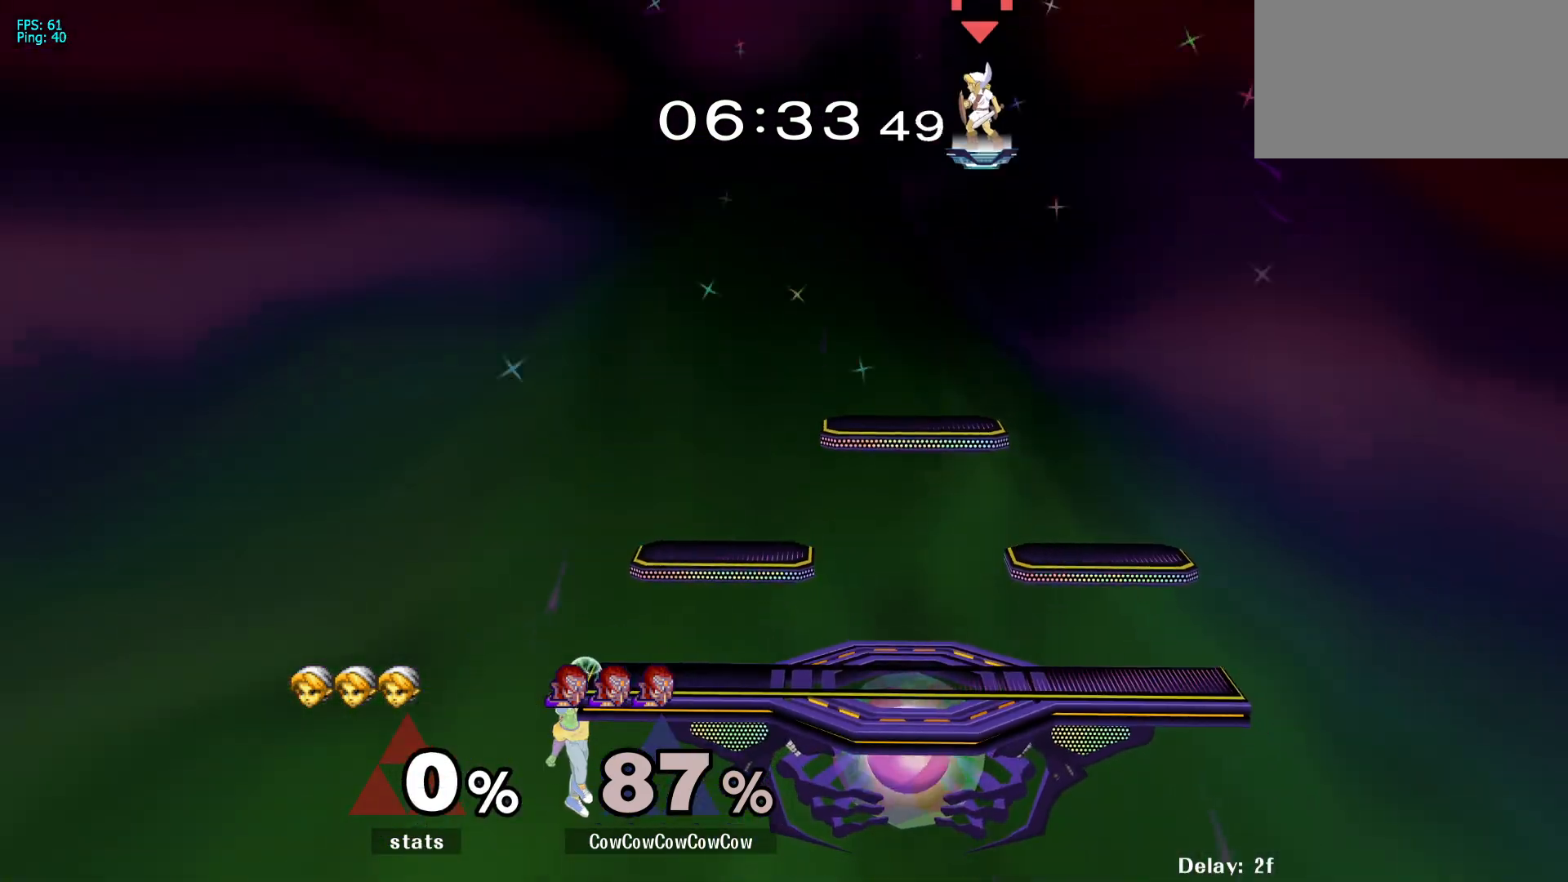
{"buttons": ["Y", "DPAD_DOWN", "DPAD_RIGHT"], "events": [[33, "DPAD_RIGHT", "down"], [50, "Y", "down"], [83, "DPAD_LEFT", "up"], [200, "DPAD_RIGHT", "up"], [217, "Y", "up"], [350, "DPAD_RIGHT", "down"], [450, "Y", "down"], [483, "DPAD_DOWN", "down"]]}
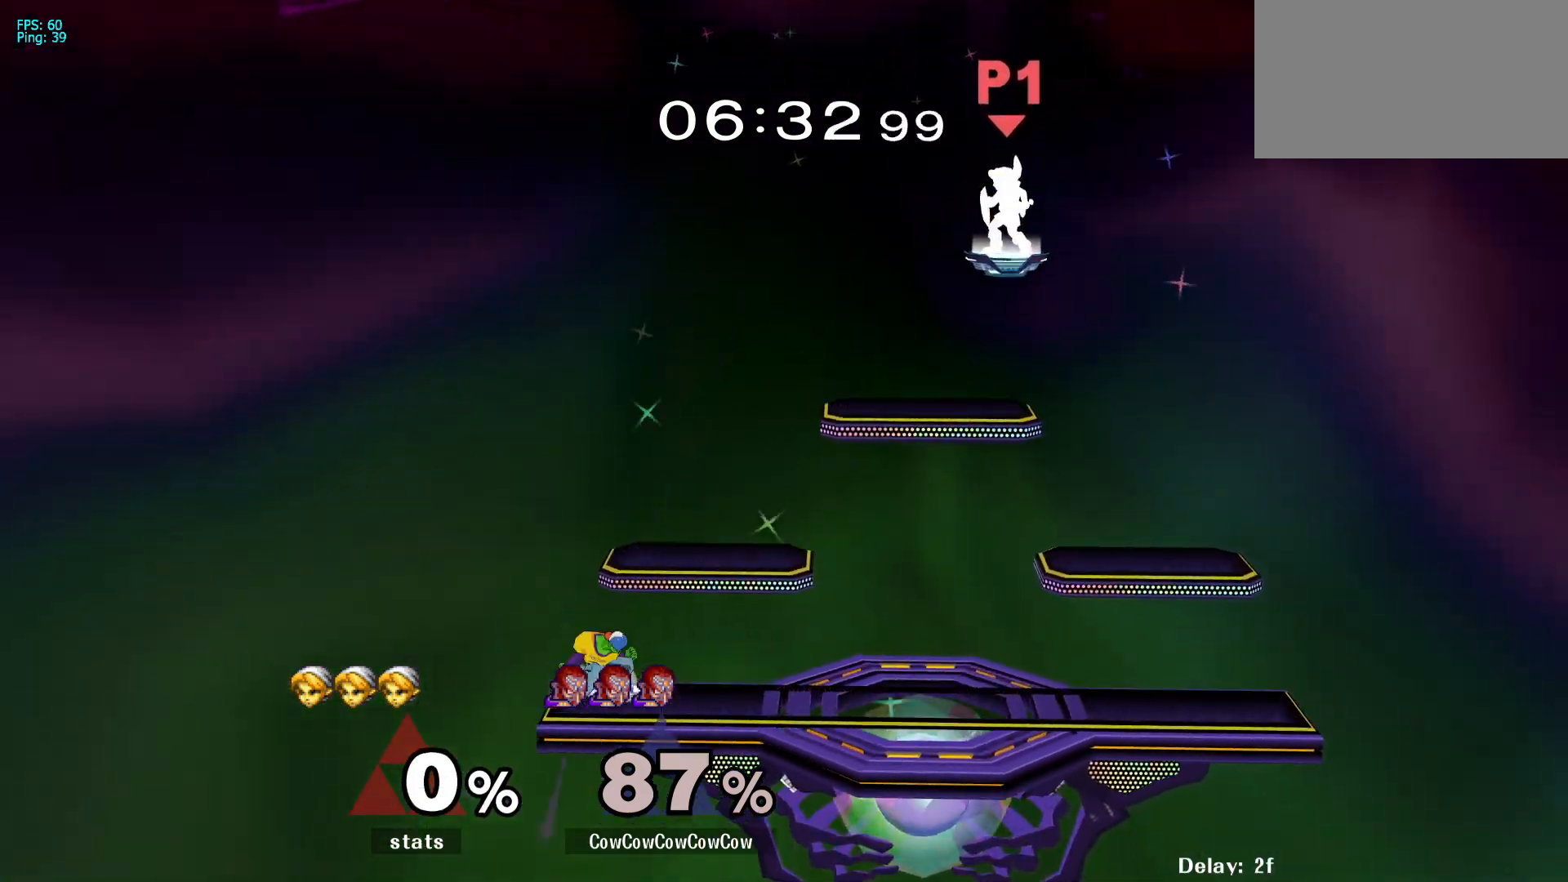
{"buttons": ["DPAD_DOWN"], "events": [[17, "DPAD_LEFT", "down"], [50, "R1", "down"], [83, "DPAD_DOWN", "up"], [100, "DPAD_RIGHT", "up"], [167, "DPAD_DOWN", "down"], [167, "R1", "up"], [183, "Y", "up"], [217, "DPAD_LEFT", "up"], [283, "DPAD_DOWN", "up"], [450, "DPAD_DOWN", "down"]]}
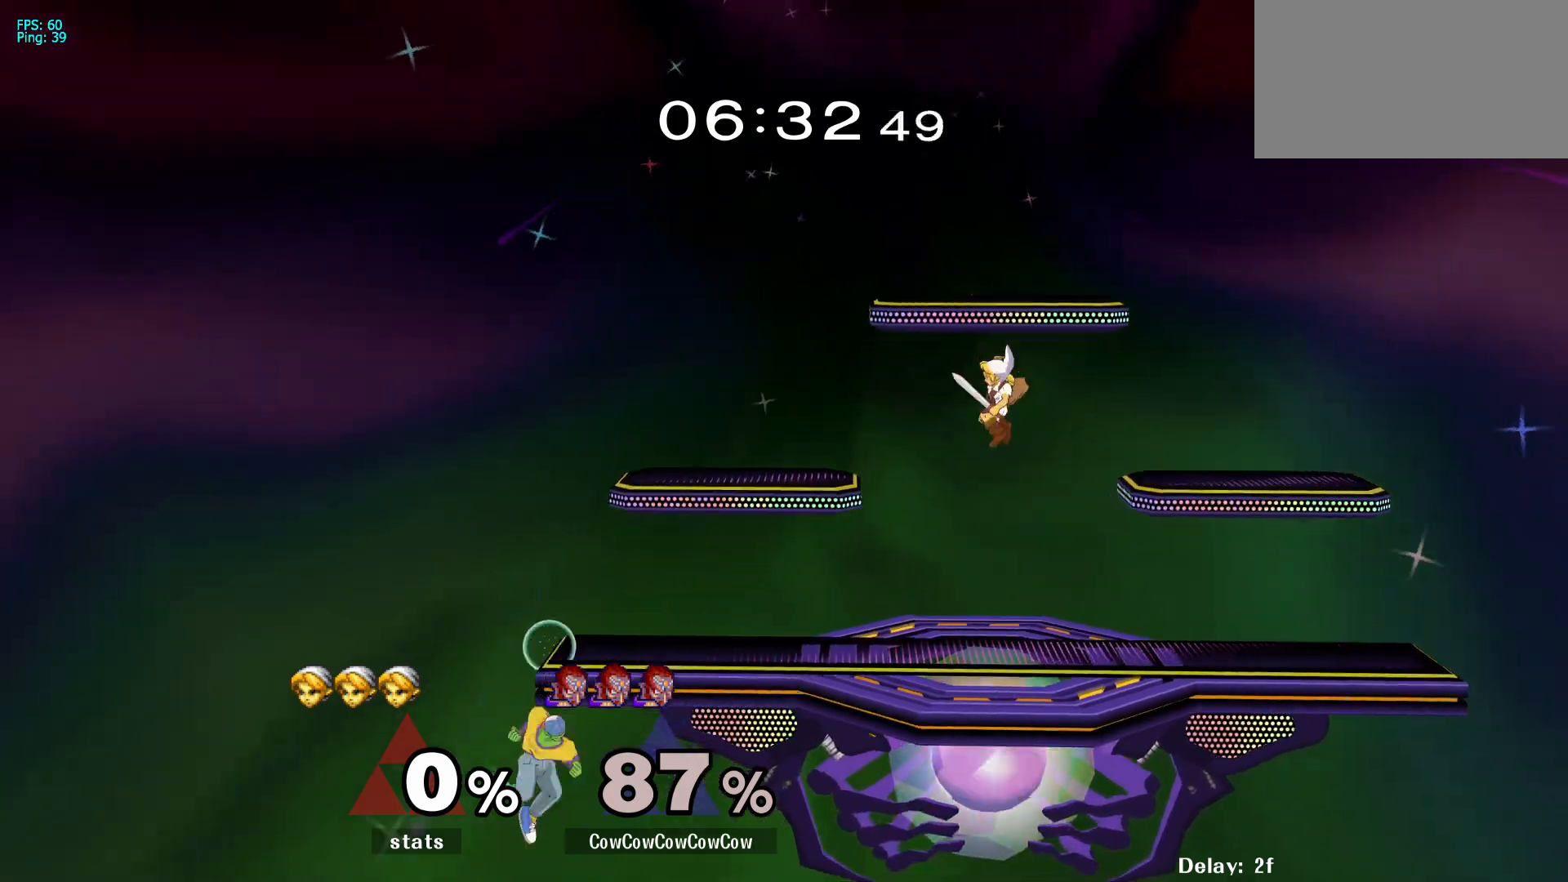
{"buttons": [], "events": [[33, "Y", "down"], [200, "Y", "up"], [217, "DPAD_DOWN", "up"]]}
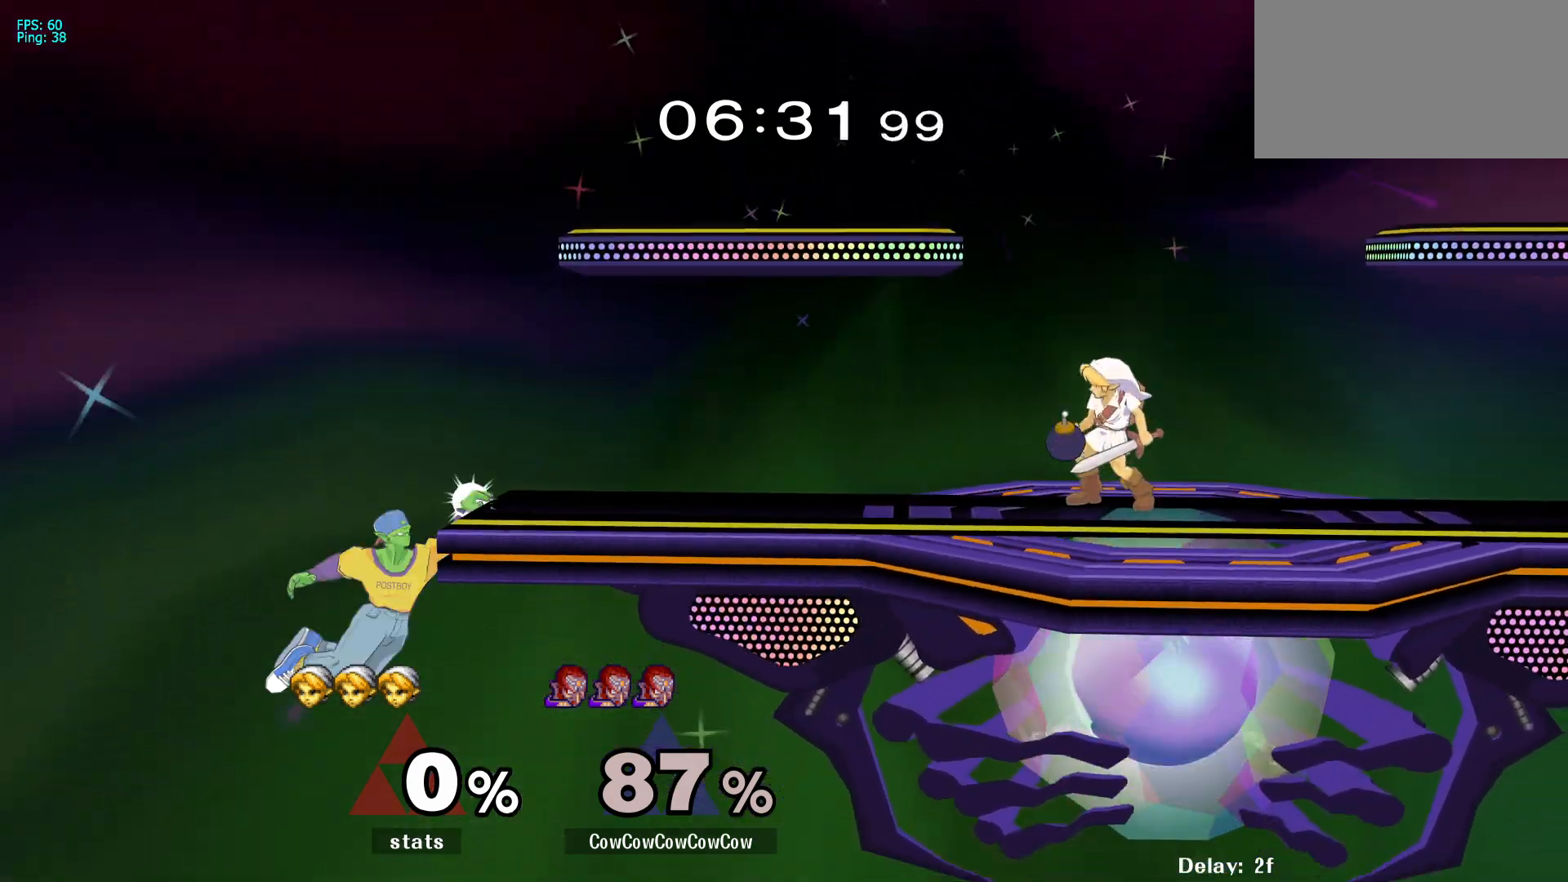
{"buttons": ["DPAD_RIGHT"], "events": [[100, "Y", "down"], [217, "DPAD_RIGHT", "down"], [233, "Y", "up"]]}